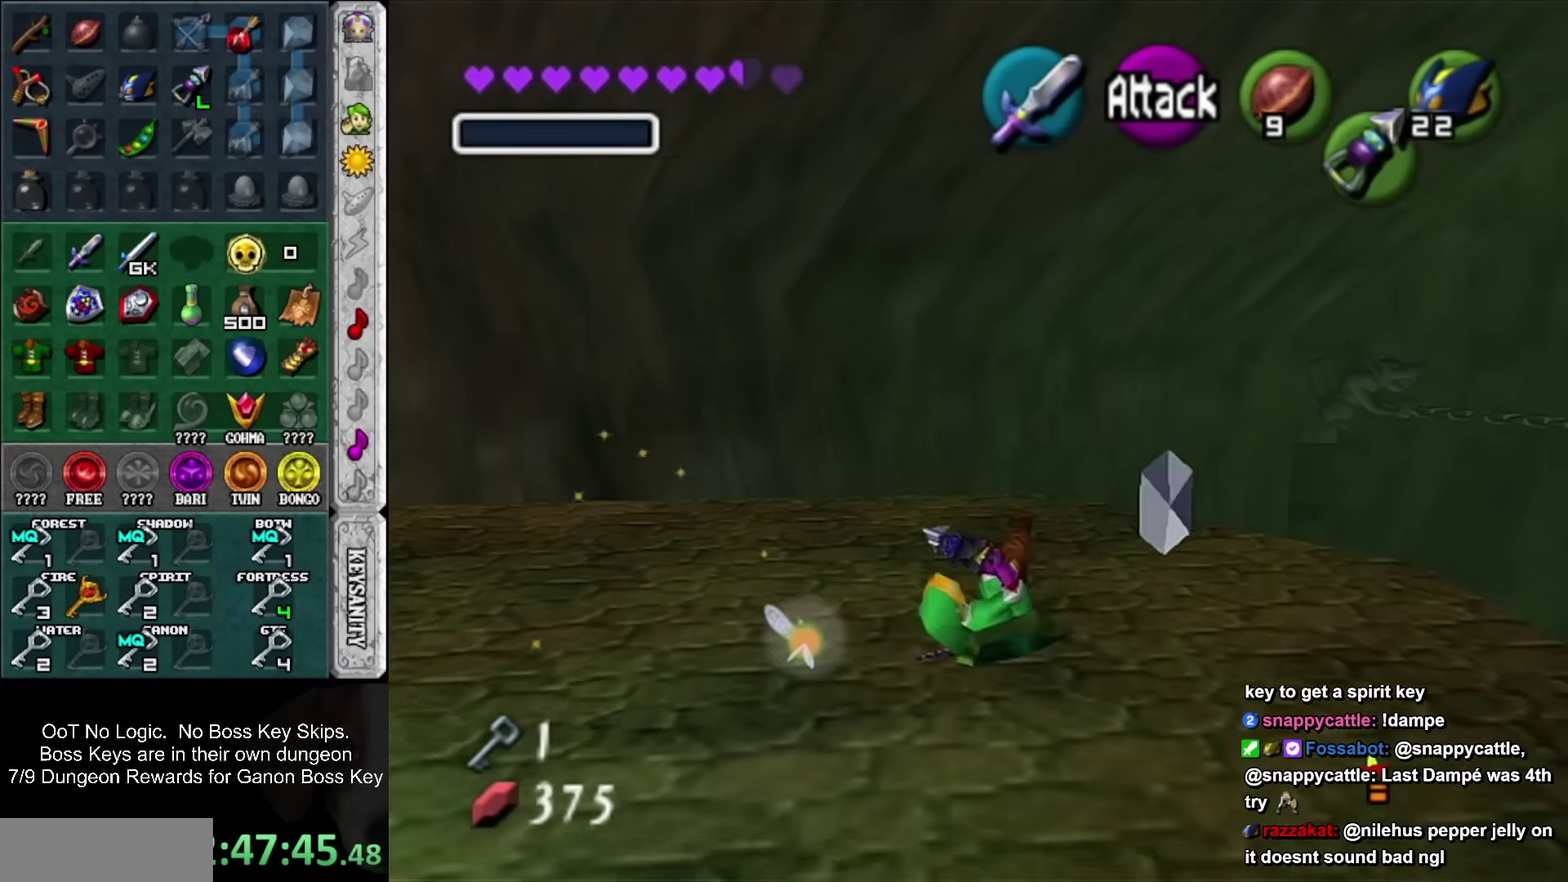
Gameplay with a controller; each line is a JSON object with the inputs held at the frame after it. "events" lists button and stick changes between this image and that frame as [ms after this image, input, new state], when the widget could be followed in between. Not read: L3 R3 right_stick.
{"buttons": [], "left_stick": "left", "events": [[200, "left_stick", "up"], [267, "left_stick", "up-left"], [350, "left_stick", "left"]]}
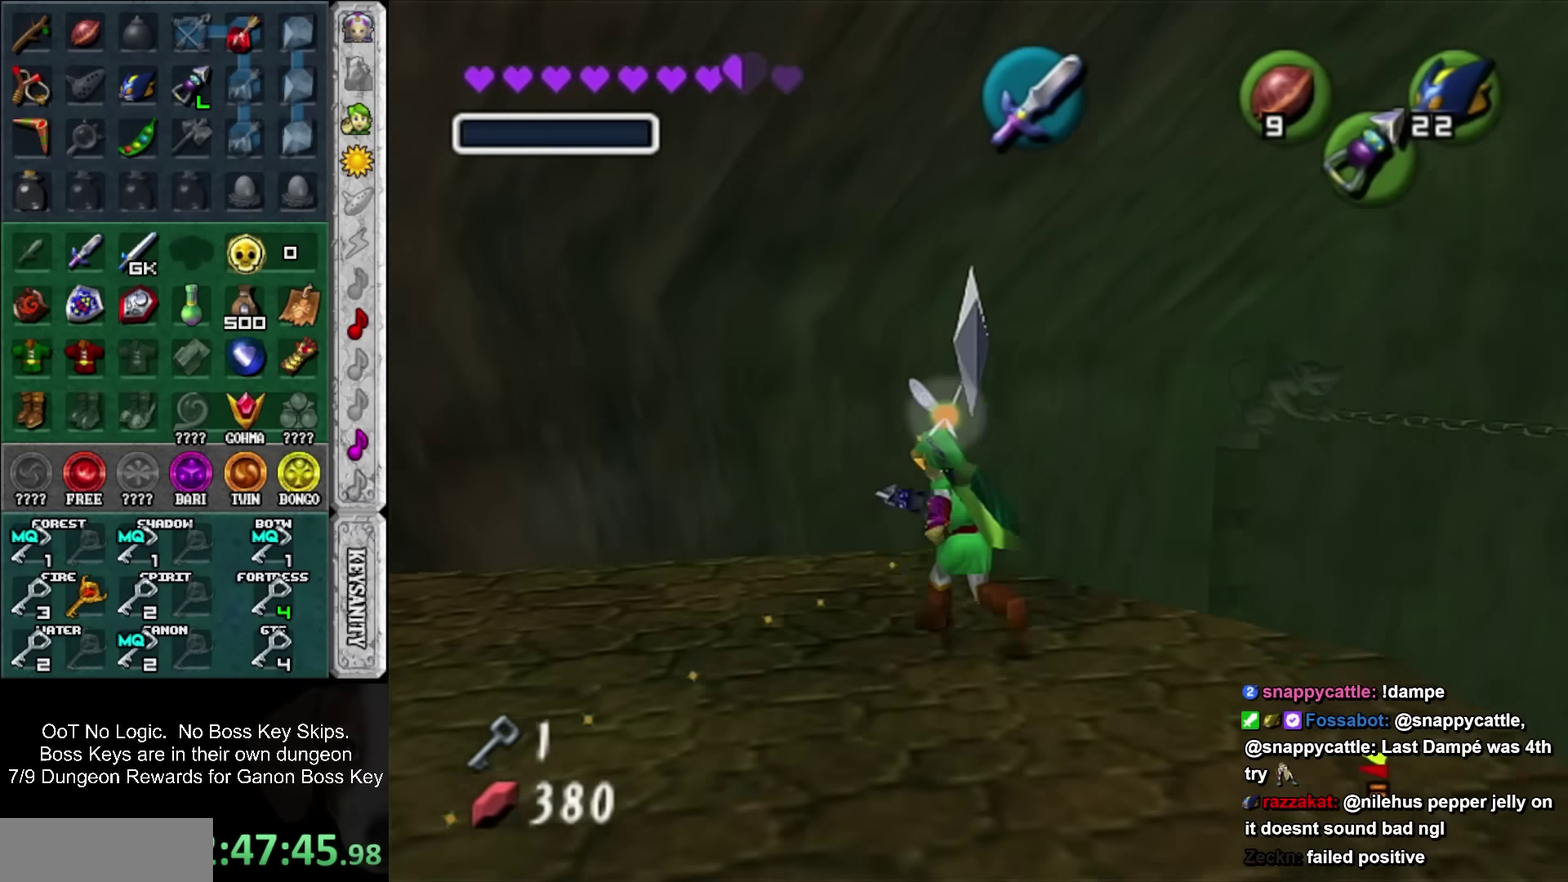
{"buttons": ["SQUARE"], "left_stick": "left", "events": [[200, "SQUARE", "down"], [383, "SQUARE", "up"], [450, "SQUARE", "down"]]}
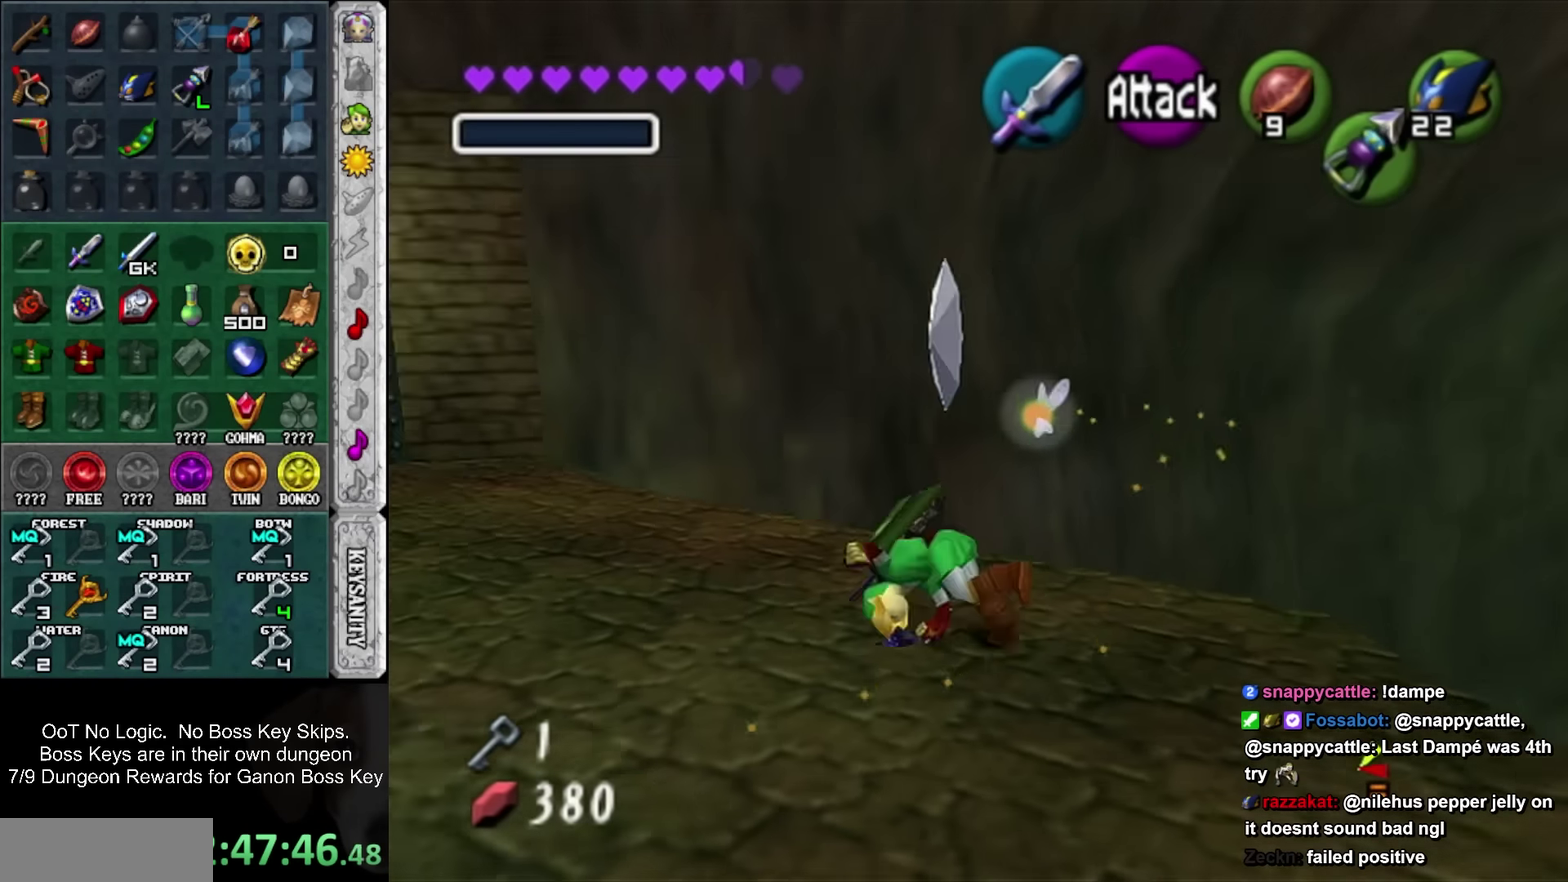
{"buttons": ["SQUARE"], "left_stick": "up-left", "events": [[83, "SQUARE", "up"], [100, "left_stick", "up-left"], [450, "SQUARE", "down"]]}
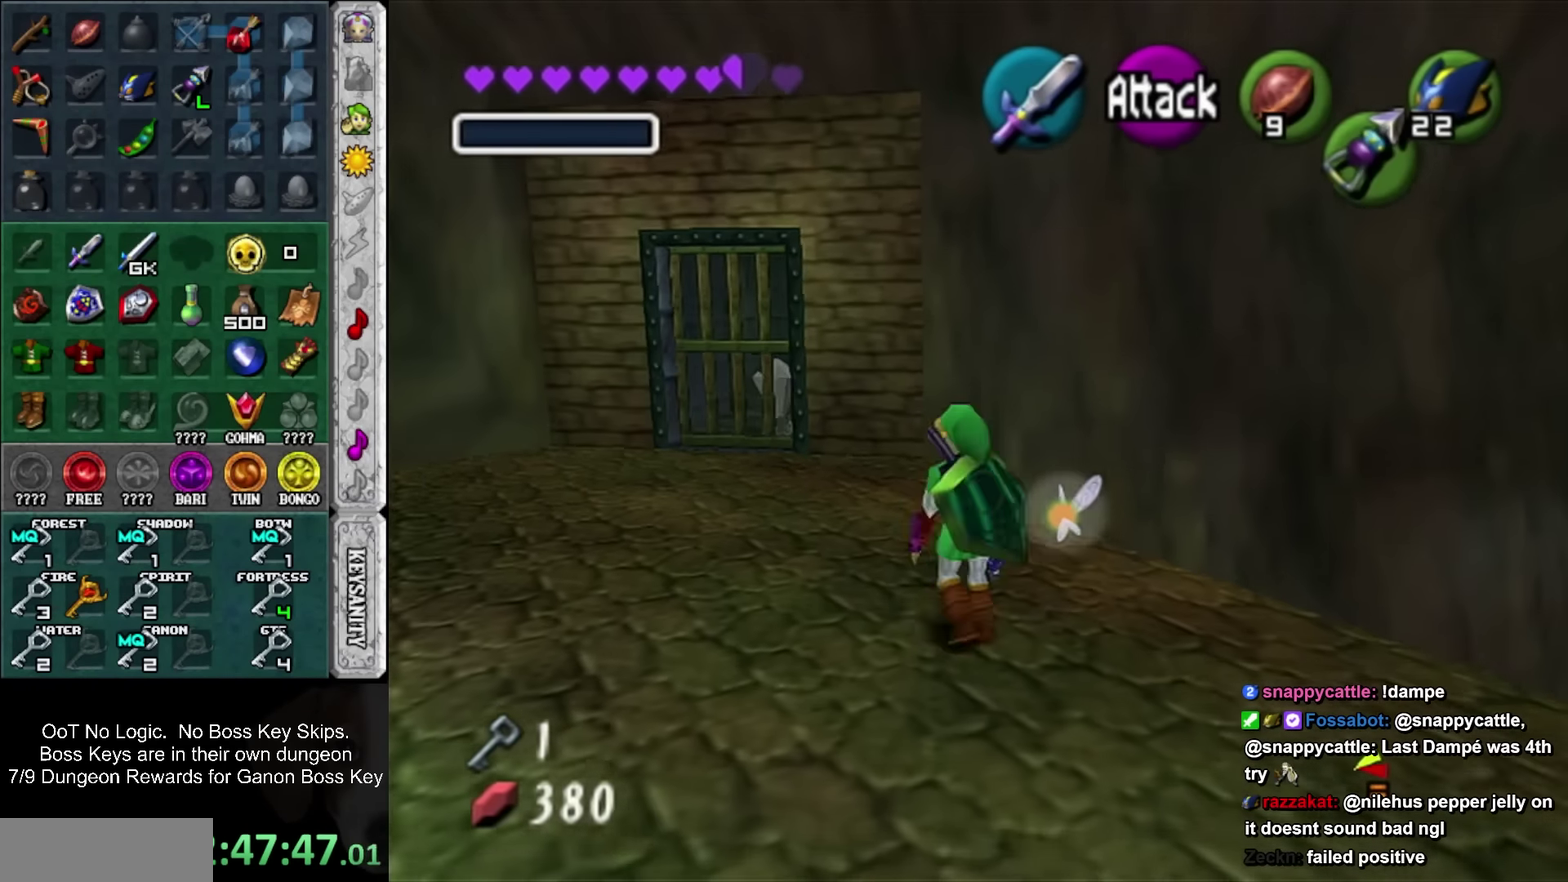
{"buttons": [], "left_stick": "up-left", "events": [[167, "SQUARE", "up"]]}
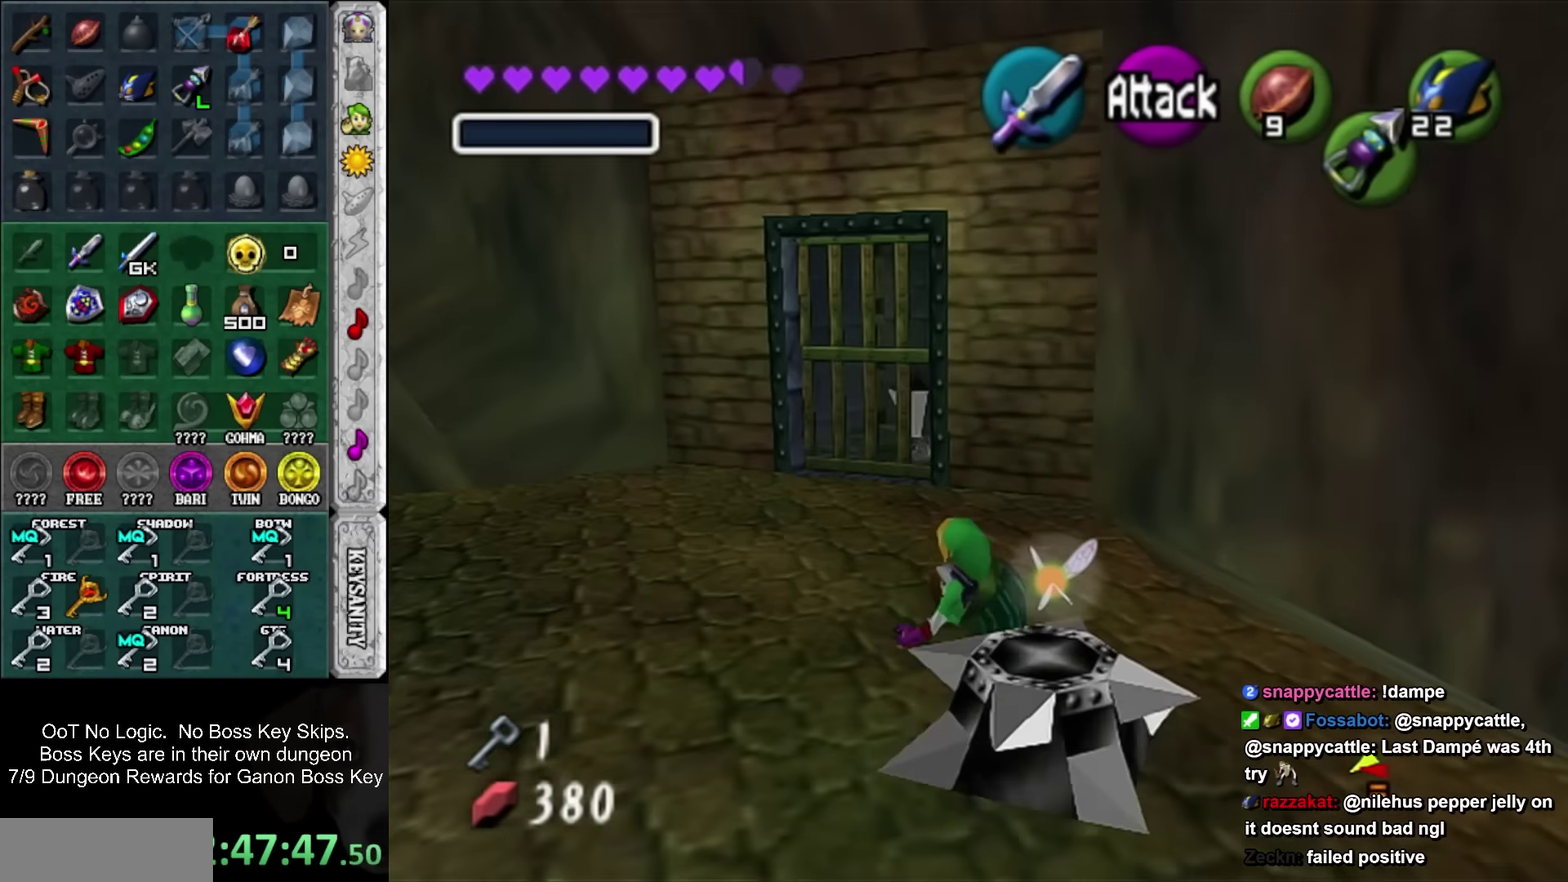
{"buttons": ["L1"], "left_stick": "up-left", "events": [[83, "left_stick", "up"], [217, "left_stick", "up-left"], [350, "SQUARE", "down"], [483, "L1", "down"], [483, "SQUARE", "up"]]}
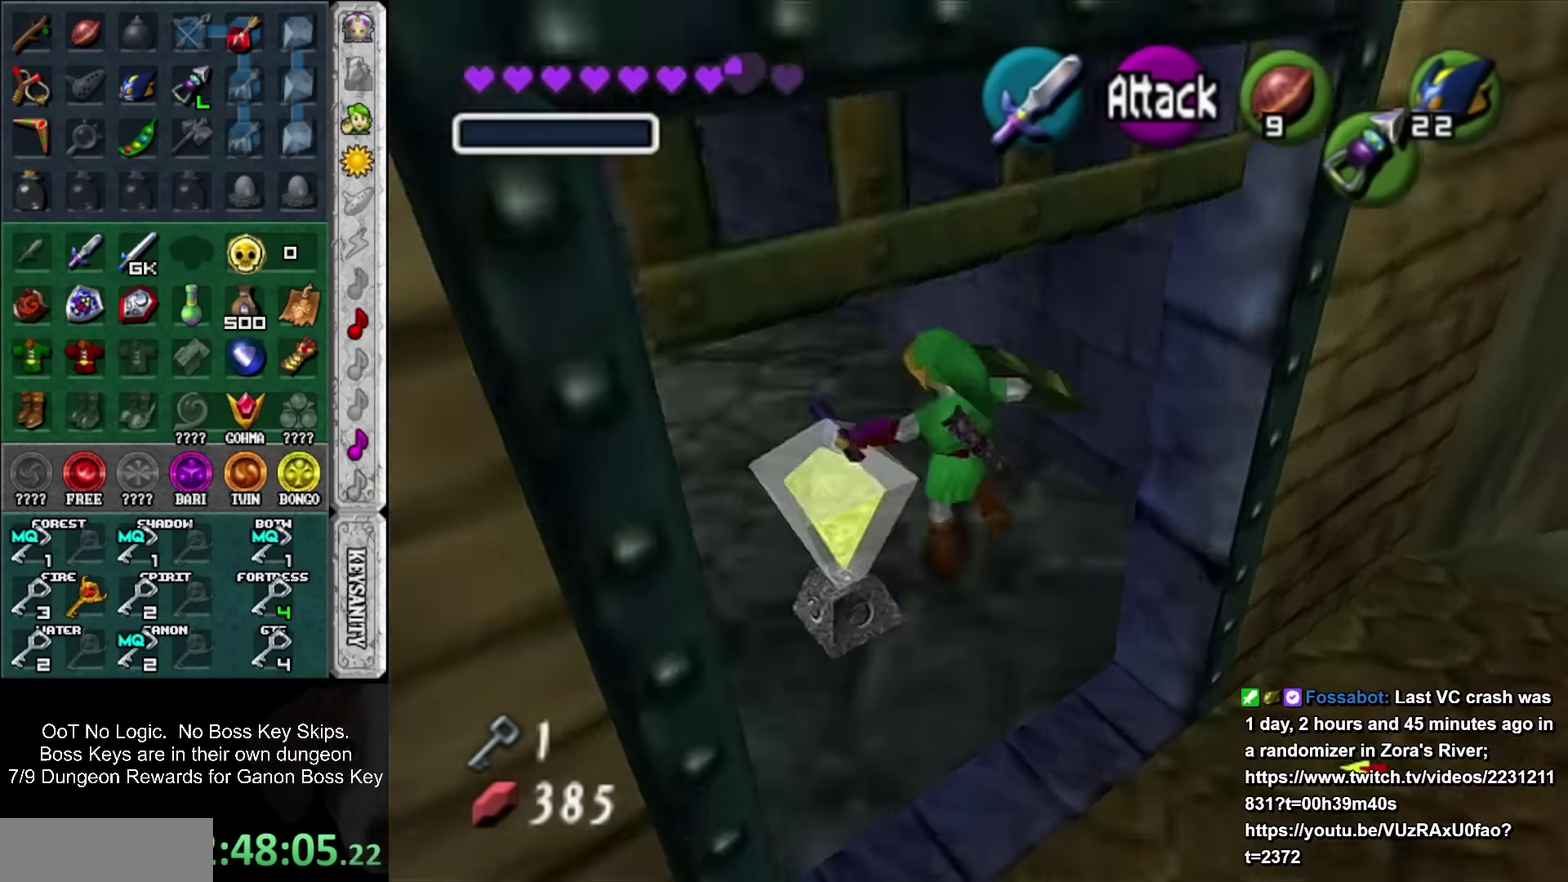
{"buttons": [], "left_stick": "up-left", "events": [[83, "left_stick", "up"], [233, "L1", "up"], [483, "left_stick", "up-left"]]}
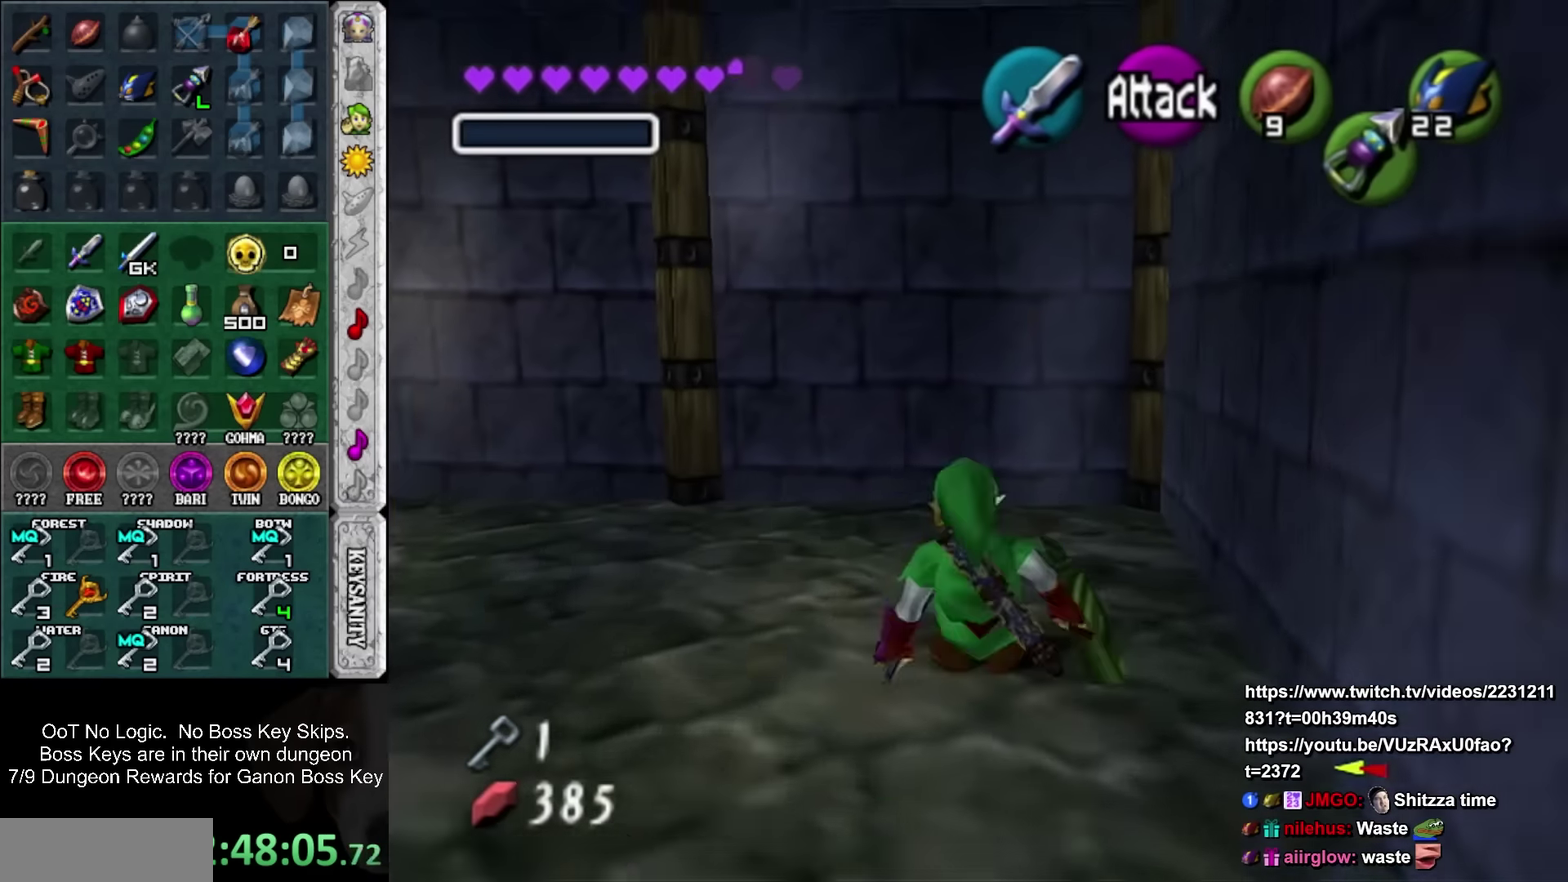
{"buttons": ["SQUARE"], "left_stick": "up-left", "events": [[300, "SQUARE", "down"], [383, "SQUARE", "up"], [450, "SQUARE", "down"]]}
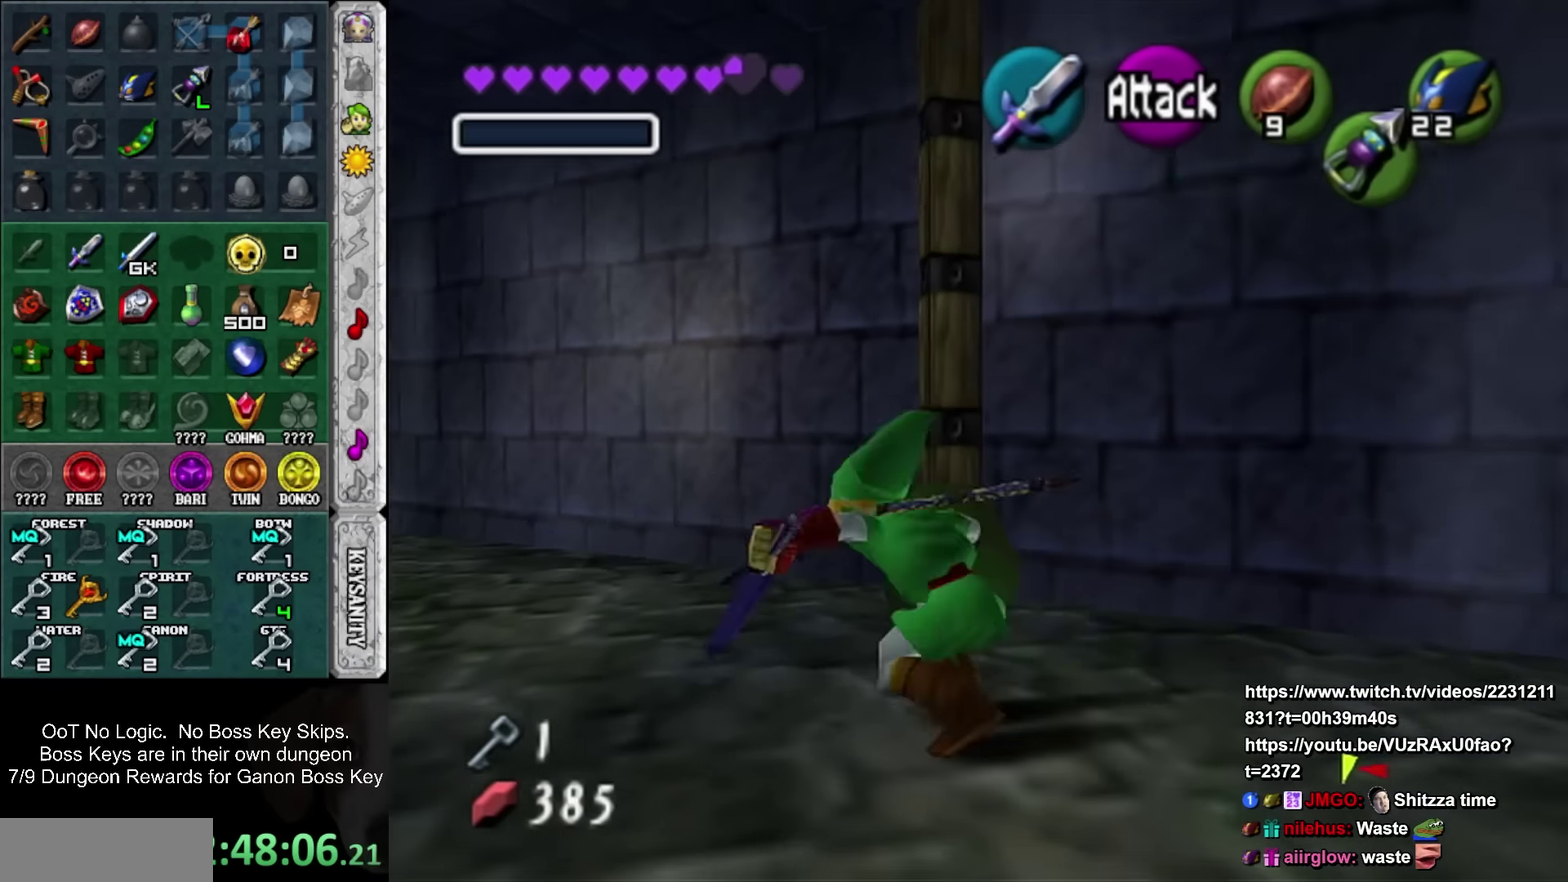
{"buttons": [], "left_stick": "up-left", "events": [[83, "SQUARE", "up"]]}
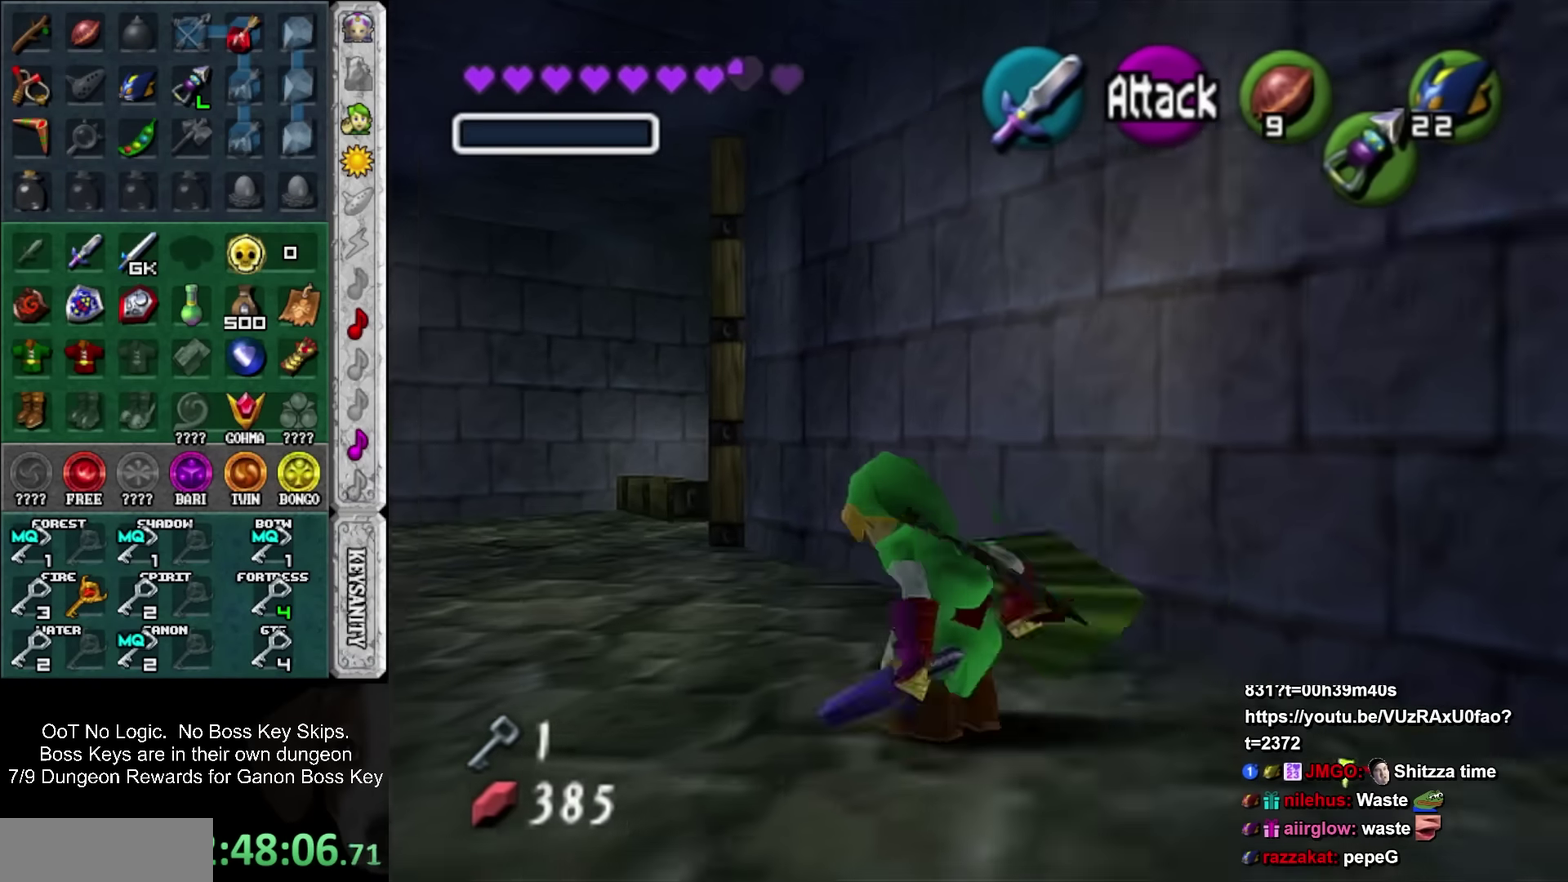
{"buttons": [], "left_stick": "up", "events": [[50, "SQUARE", "down"], [100, "SQUARE", "up"], [100, "left_stick", "up"]]}
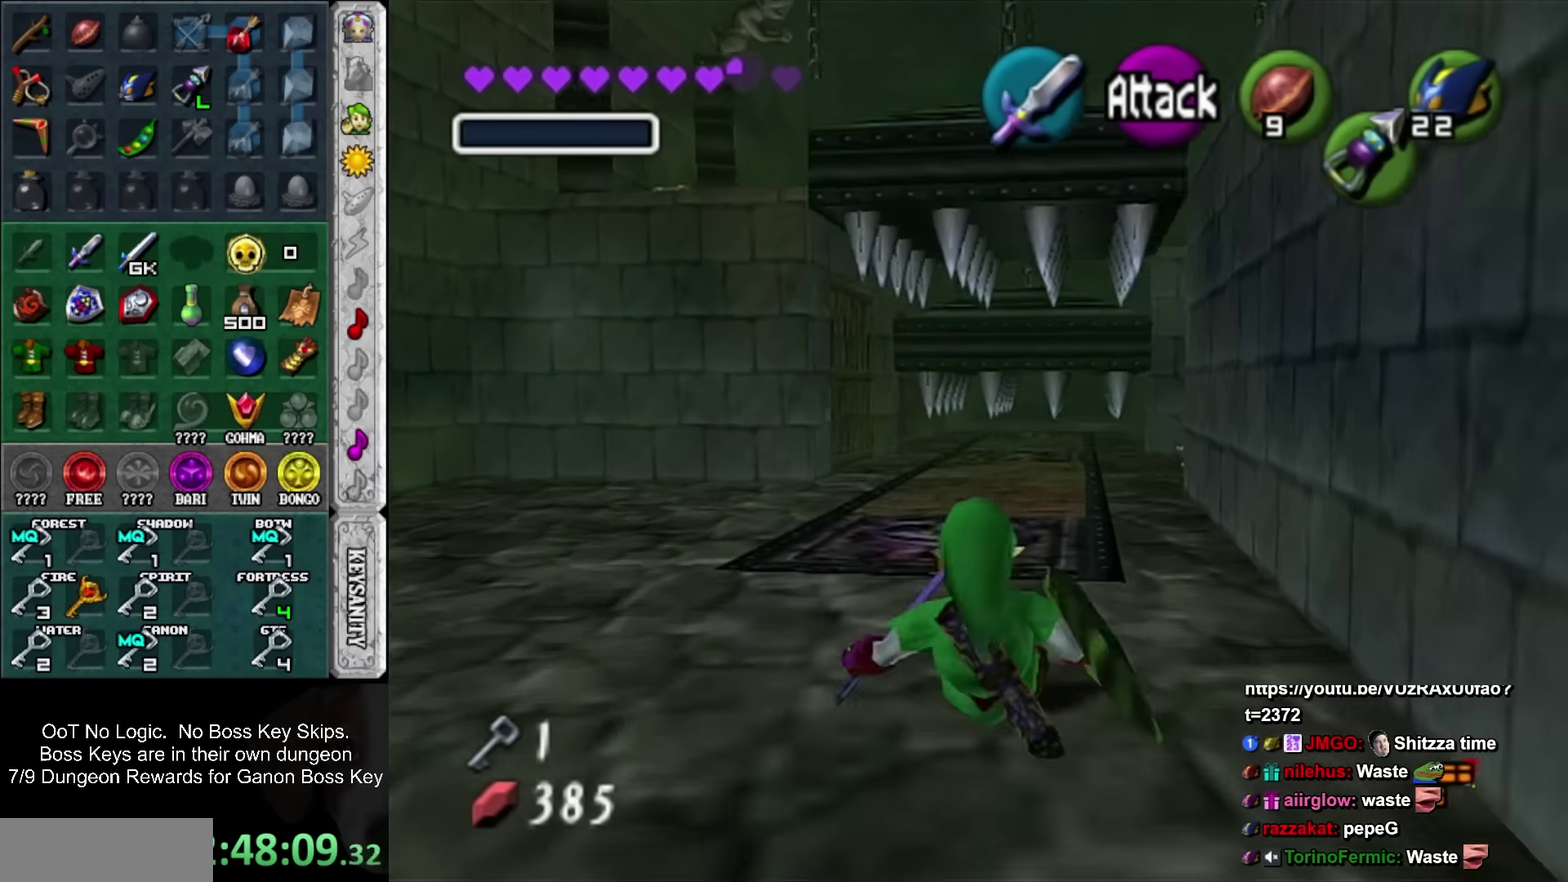
{"buttons": [], "left_stick": "up", "events": [[200, "SQUARE", "down"], [416, "SQUARE", "up"]]}
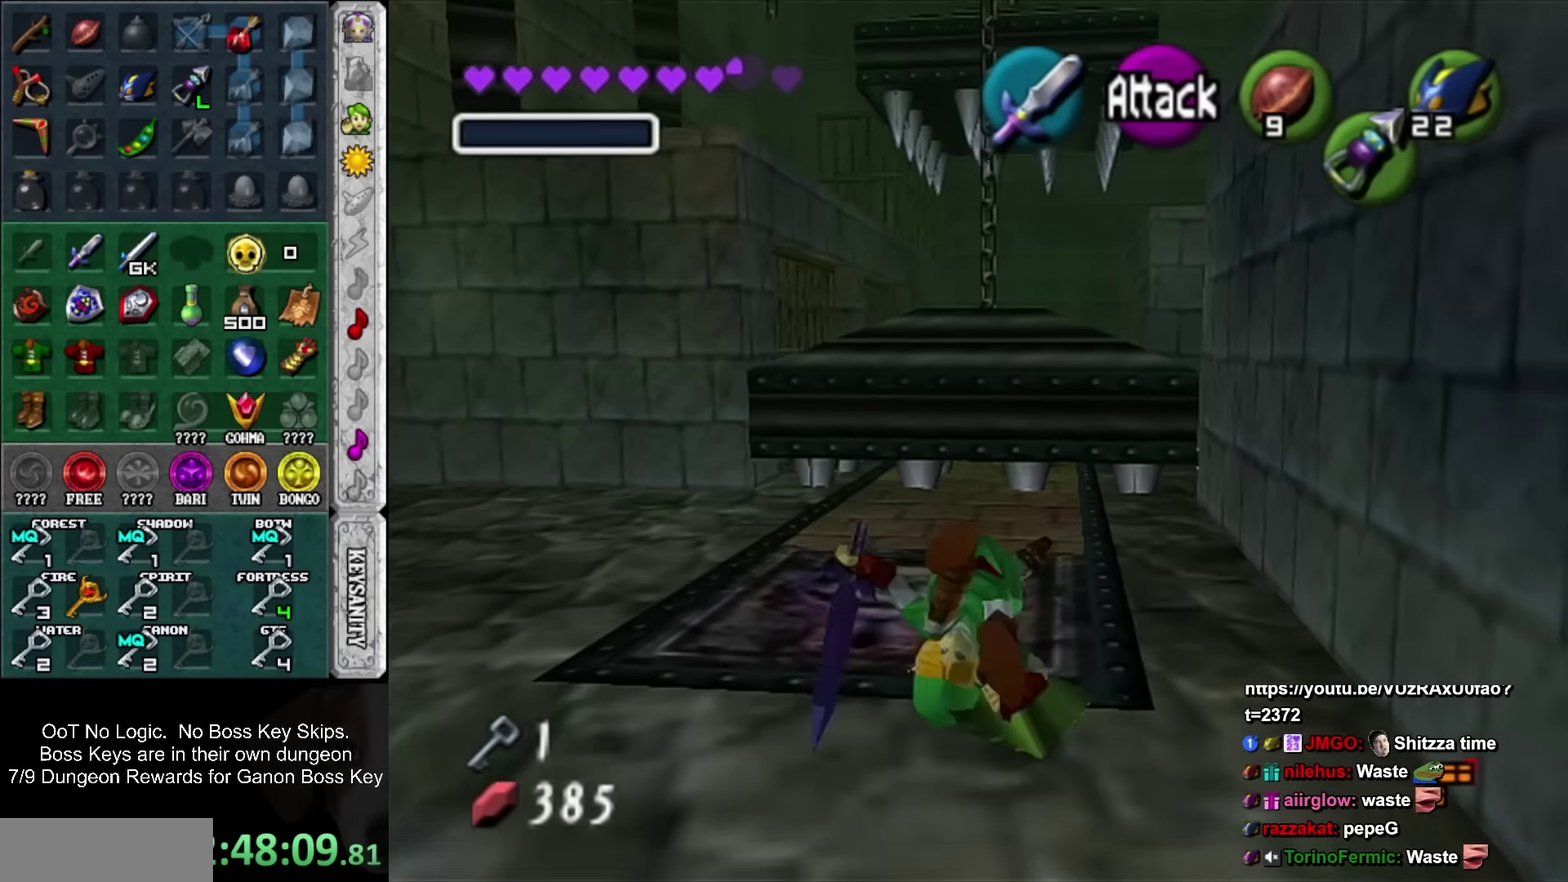
{"buttons": [], "left_stick": "up", "events": []}
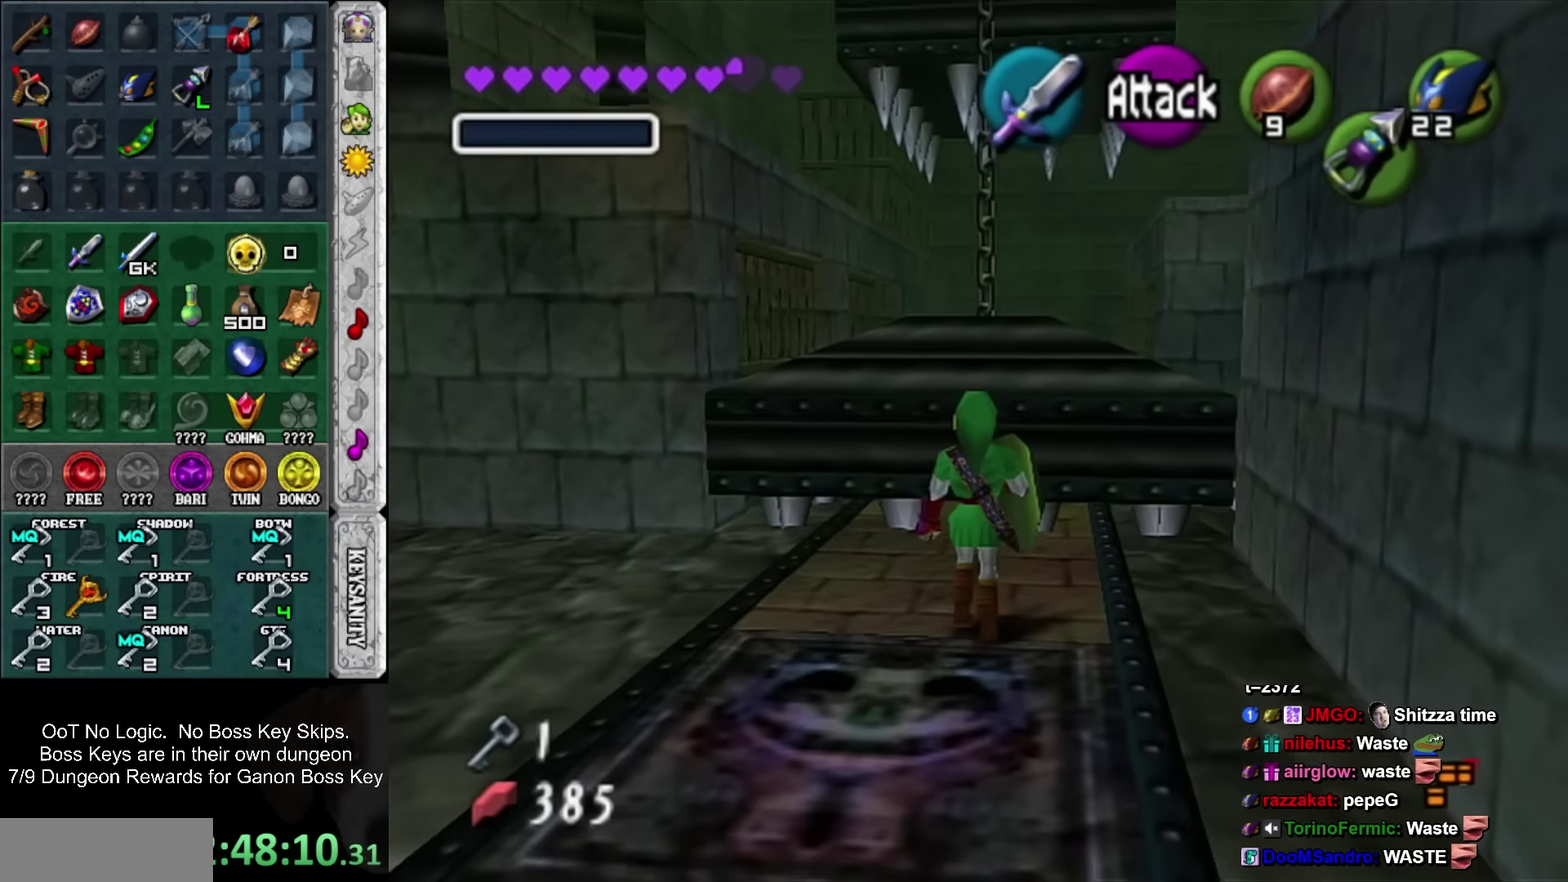
{"buttons": [], "left_stick": "right", "events": [[300, "left_stick", "up-right"], [450, "left_stick", "right"]]}
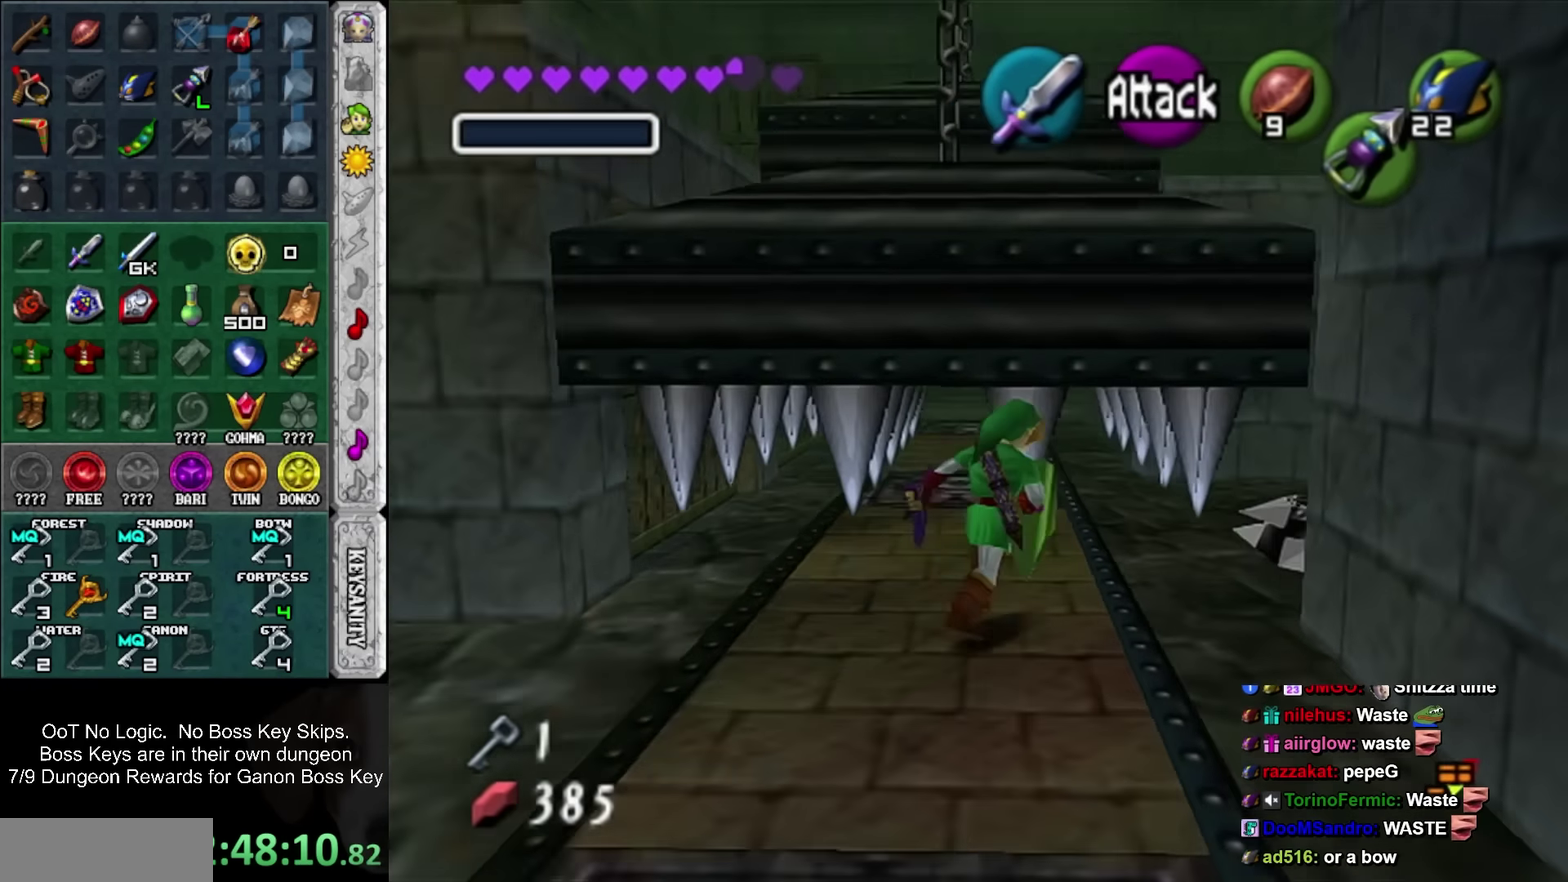
{"buttons": [], "left_stick": "up", "events": [[50, "SQUARE", "down"], [166, "L1", "down"], [200, "SQUARE", "up"], [200, "left_stick", "up-right"], [383, "L1", "up"], [383, "left_stick", "up"]]}
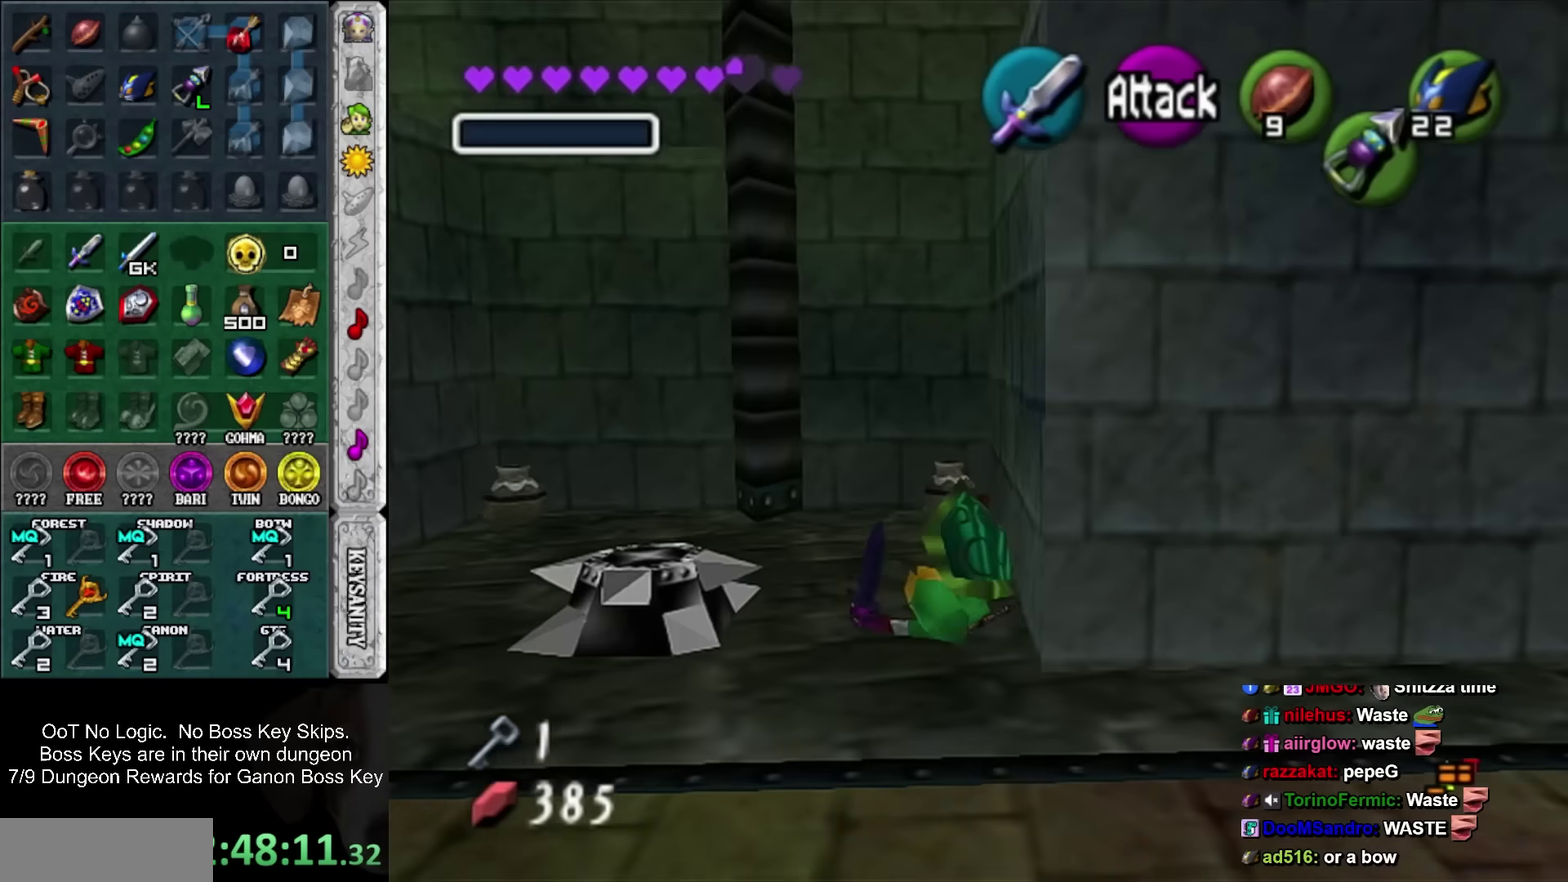
{"buttons": [], "left_stick": "up", "events": [[200, "CROSS", "down"], [350, "CROSS", "up"]]}
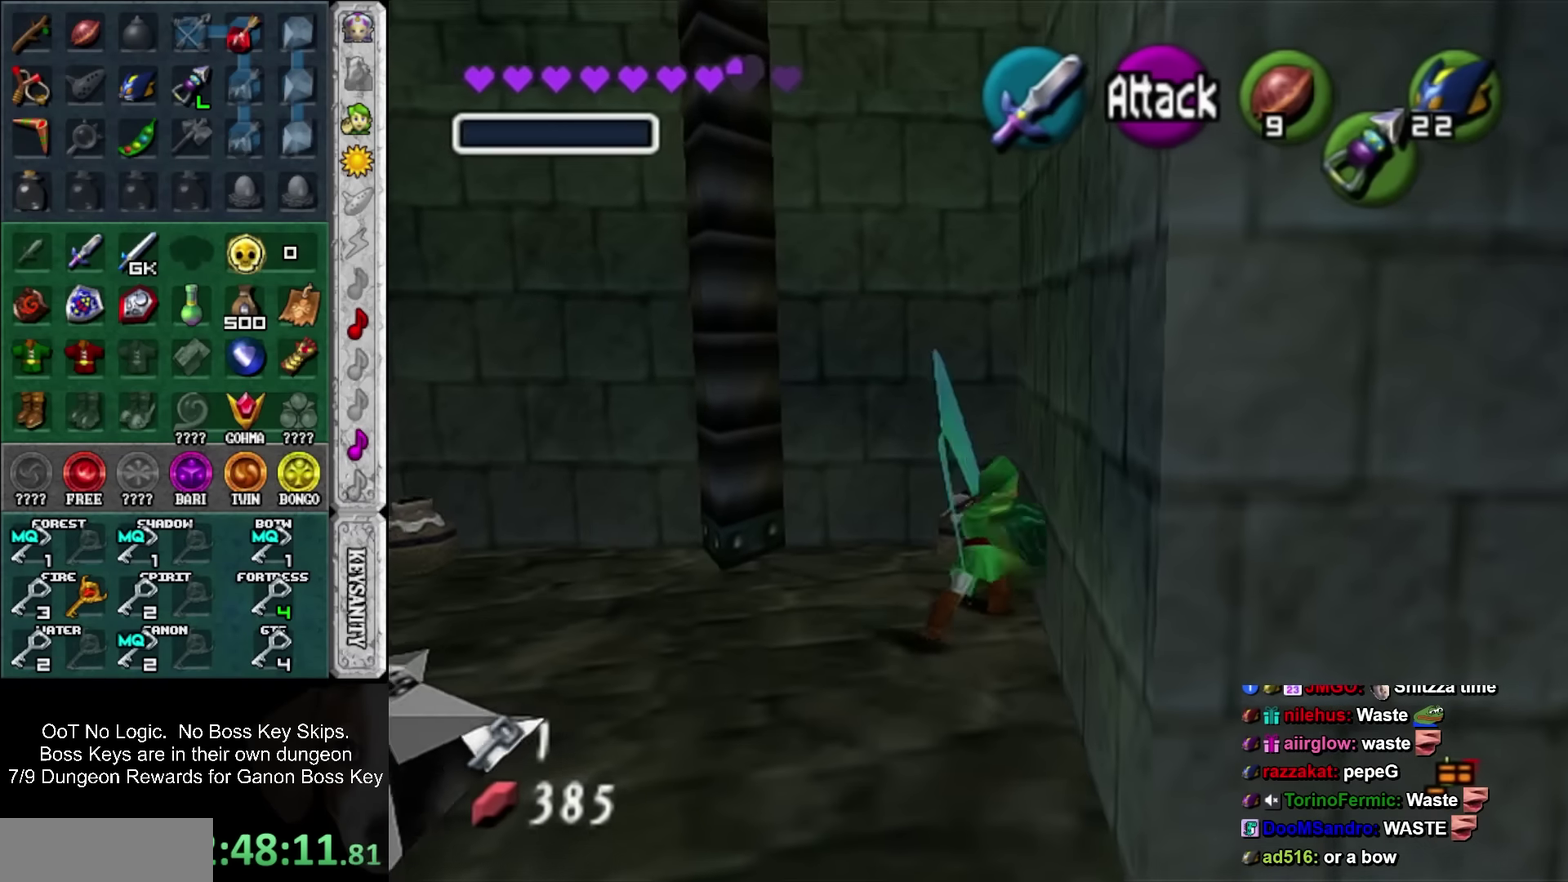
{"buttons": [], "left_stick": "down"}
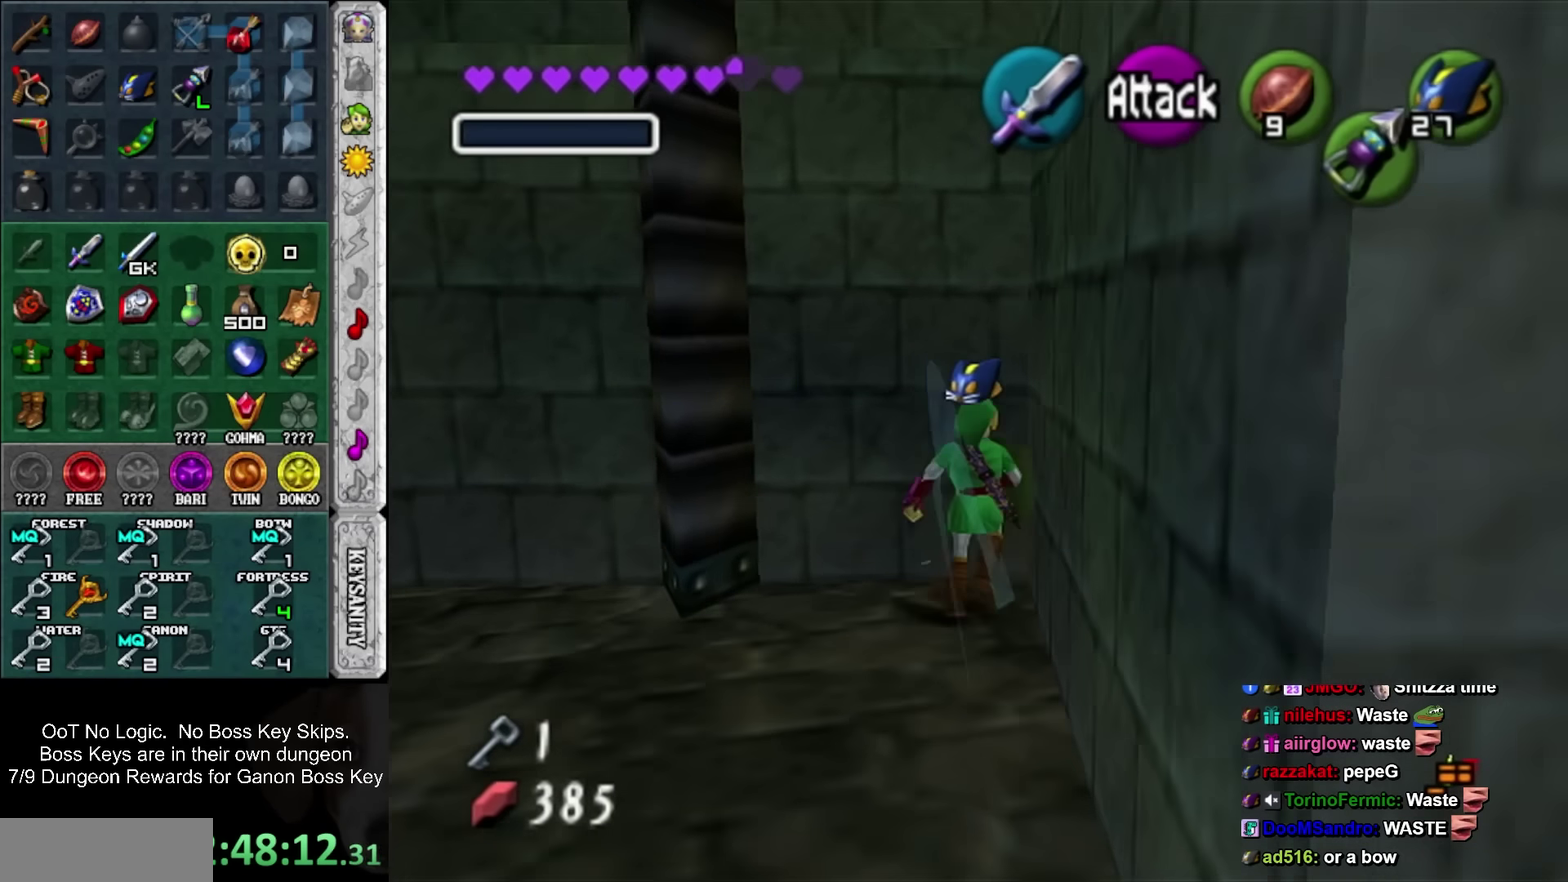
{"buttons": ["L1"], "left_stick": "up"}
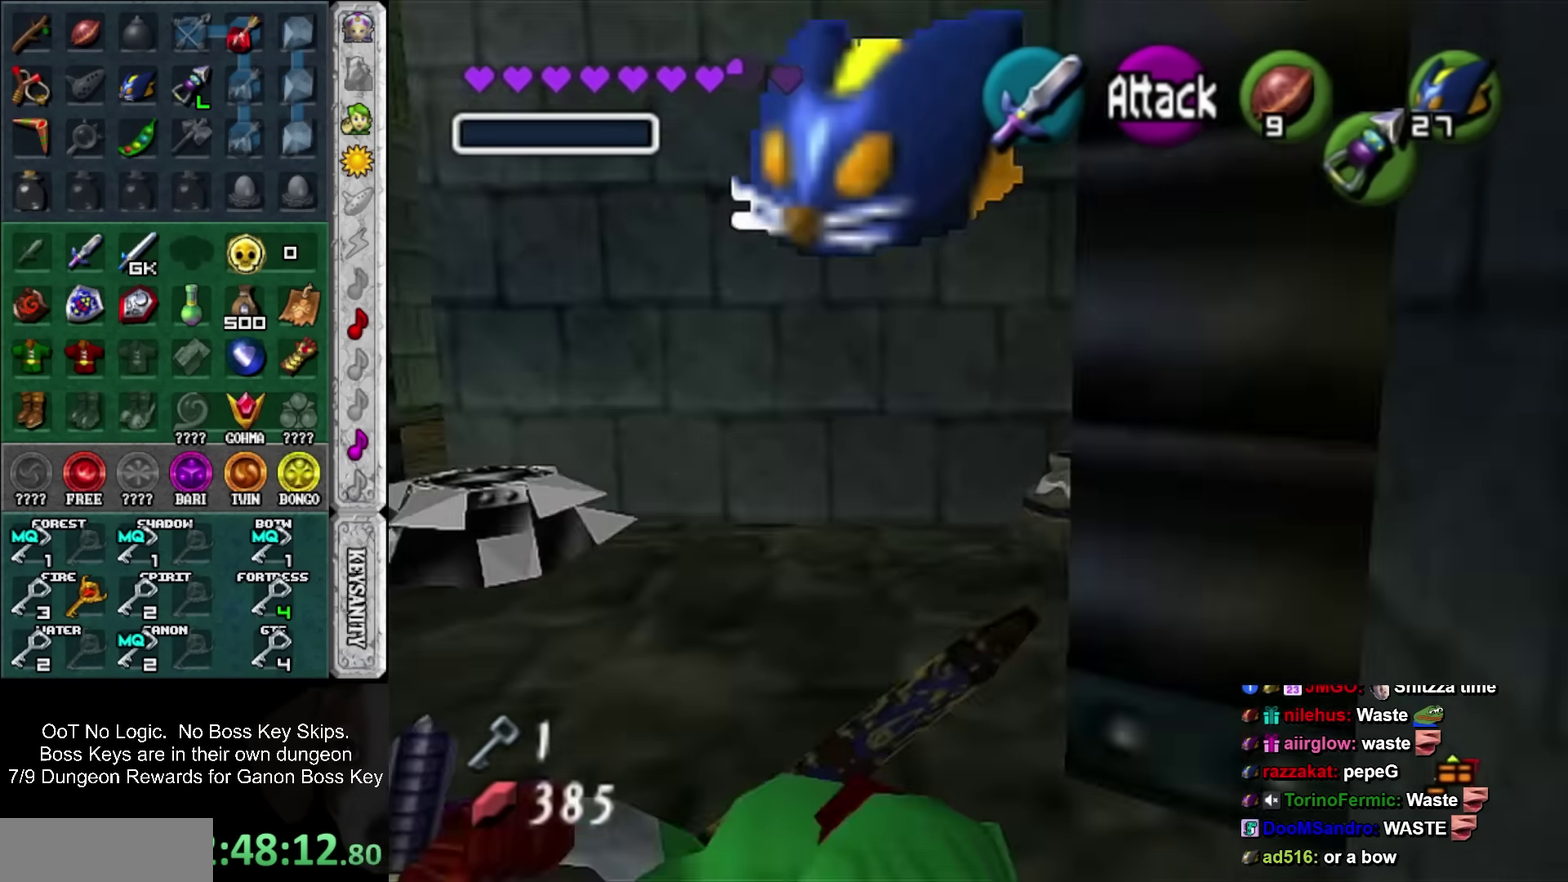
{"buttons": [], "left_stick": "up", "events": [[33, "L1", "up"], [350, "left_stick", "up-right"], [450, "left_stick", "up"]]}
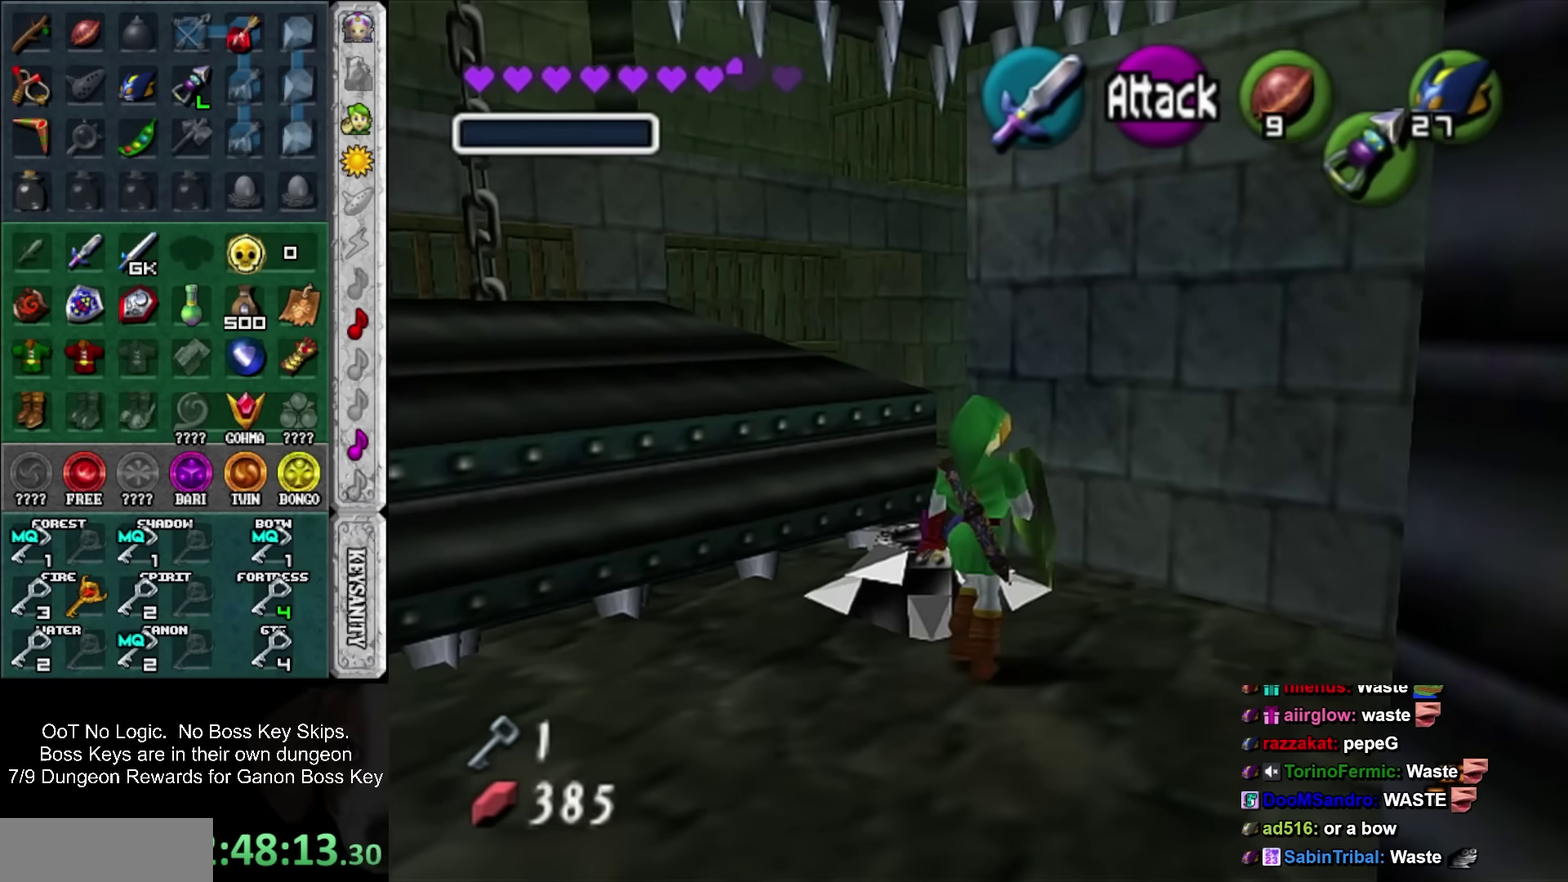
{"buttons": [], "left_stick": "down-left", "events": [[100, "left_stick", "up-left"], [367, "left_stick", "down-left"], [400, "CROSS", "down"], [400, "SQUARE", "down"], [483, "CROSS", "up"], [483, "SQUARE", "up"]]}
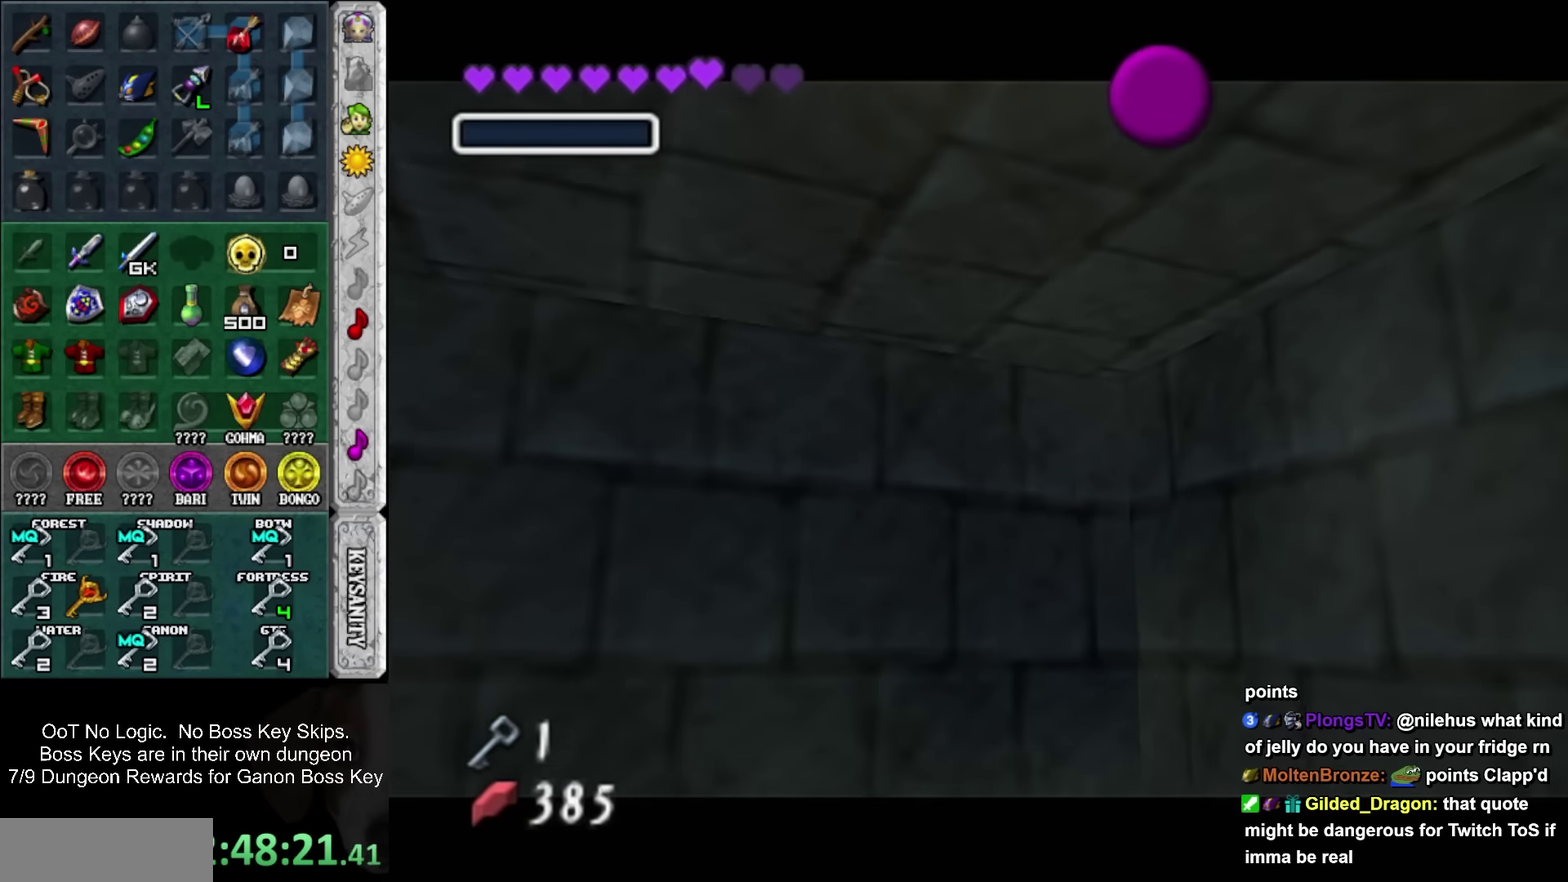
{"buttons": [], "left_stick": "down-left", "events": [[83, "CROSS", "down"], [83, "SQUARE", "down"], [150, "CROSS", "up"], [150, "SQUARE", "up"], [267, "CROSS", "down"], [267, "SQUARE", "down"], [333, "CROSS", "up"], [333, "SQUARE", "up"], [400, "CROSS", "down"], [400, "SQUARE", "down"], [483, "CROSS", "up"], [483, "SQUARE", "up"]]}
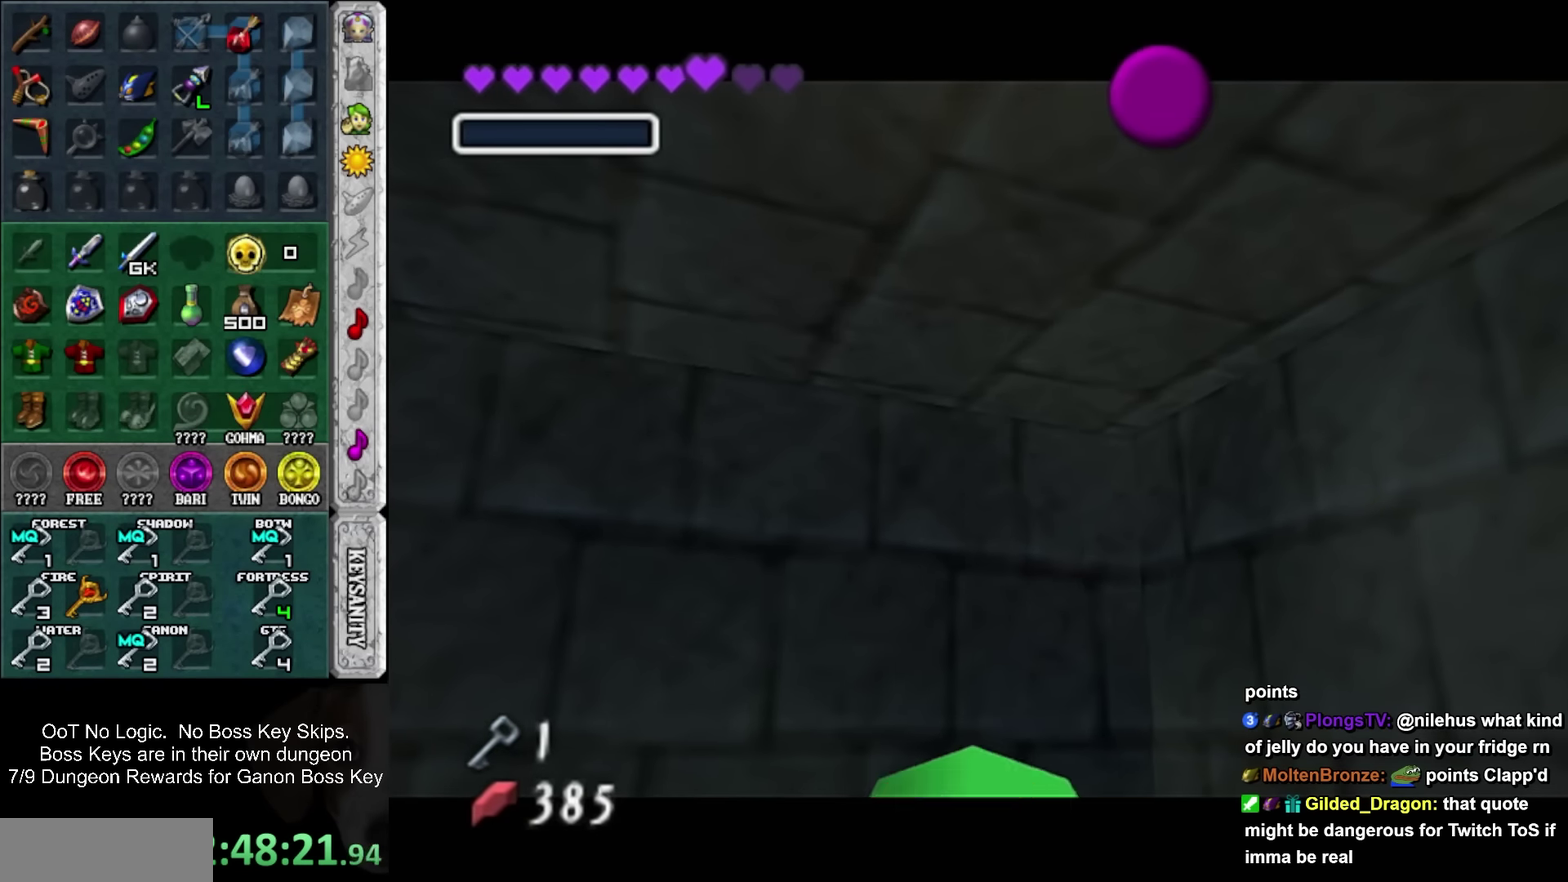
{"buttons": [], "left_stick": "down-left", "events": [[83, "CROSS", "down"], [83, "SQUARE", "down"], [133, "CROSS", "up"], [133, "SQUARE", "up"], [233, "CROSS", "down"], [233, "SQUARE", "down"], [333, "CROSS", "up"], [333, "SQUARE", "up"], [433, "CROSS", "down"], [433, "SQUARE", "down"], [483, "CROSS", "up"], [483, "SQUARE", "up"]]}
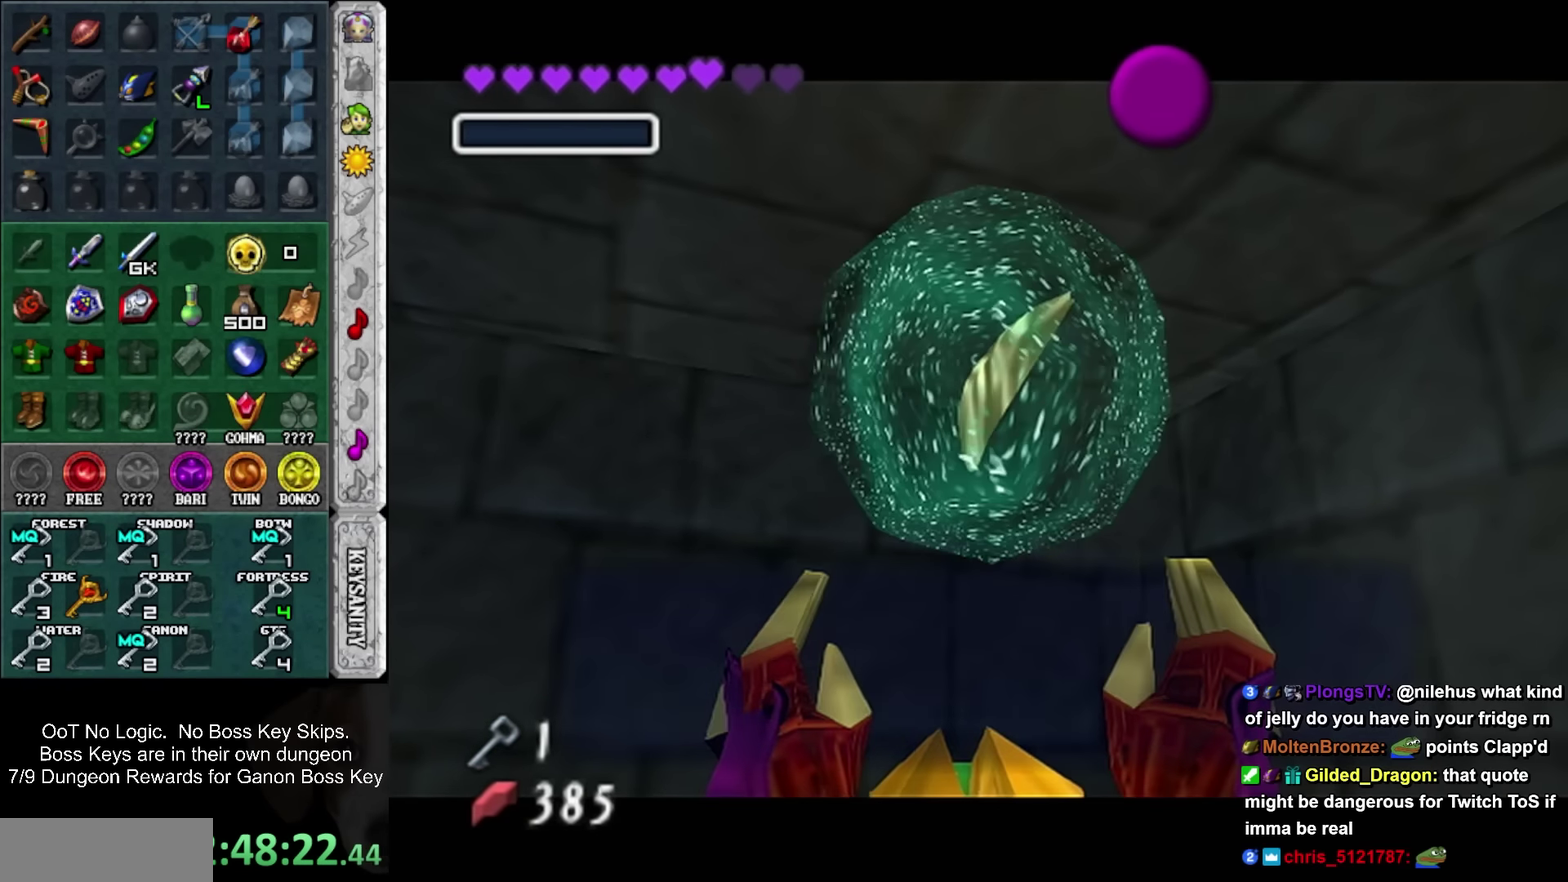
{"buttons": [], "left_stick": "down-left", "events": [[83, "CROSS", "down"], [150, "CROSS", "up"], [367, "SQUARE", "down"], [483, "SQUARE", "up"]]}
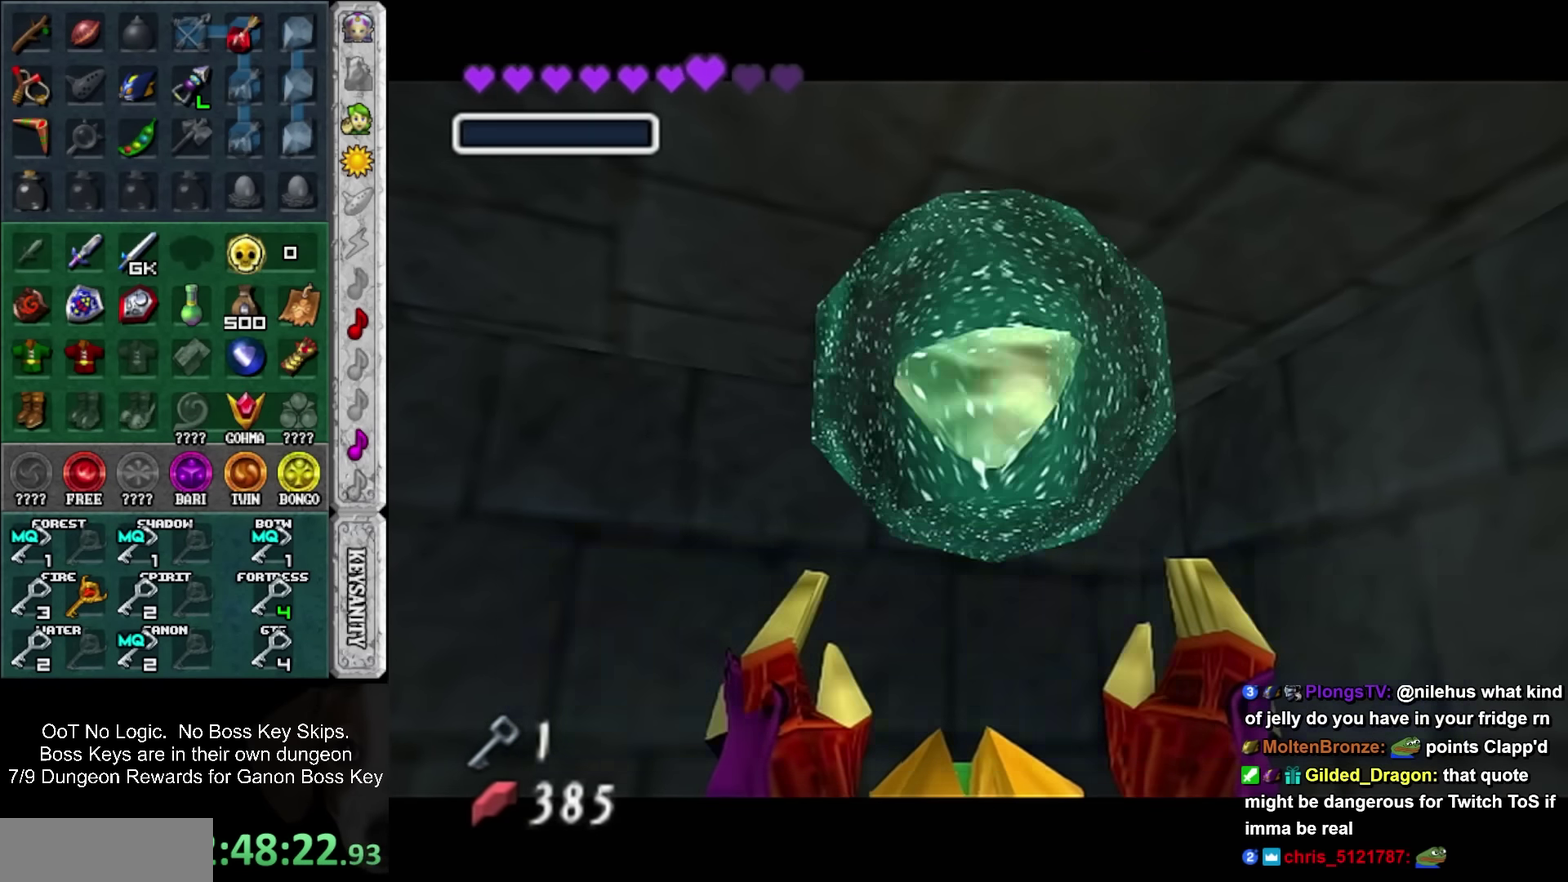
{"buttons": ["L1"], "left_stick": "up", "events": [[167, "SQUARE", "down"], [300, "L1", "down"], [333, "SQUARE", "up"], [333, "left_stick", "up-left"], [400, "left_stick", "up"]]}
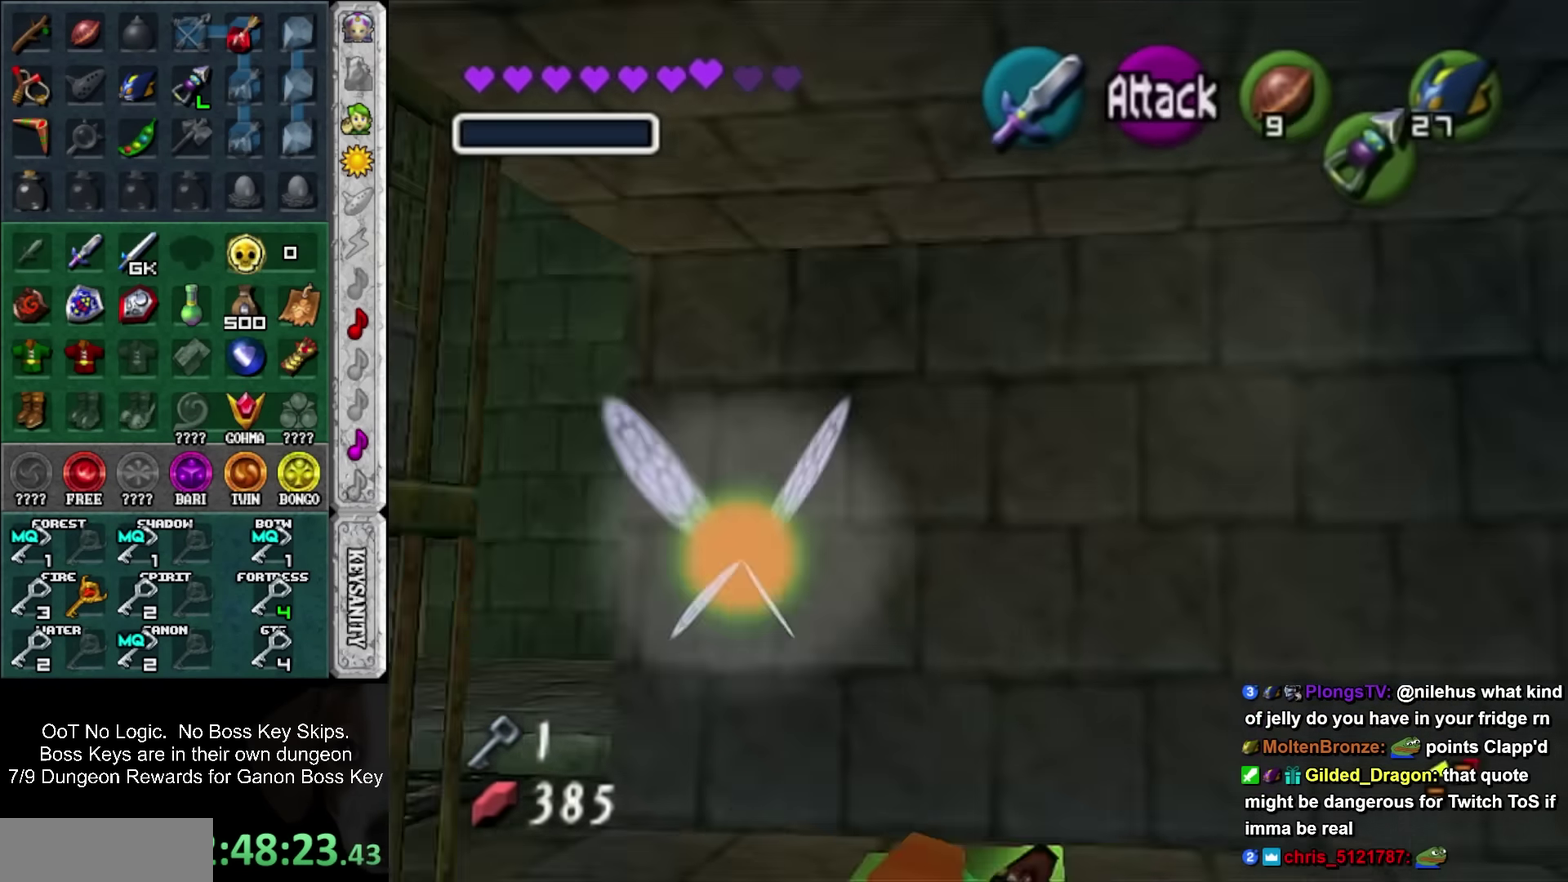
{"buttons": [], "left_stick": "up-left", "events": [[17, "L1", "up"], [300, "left_stick", "up-left"]]}
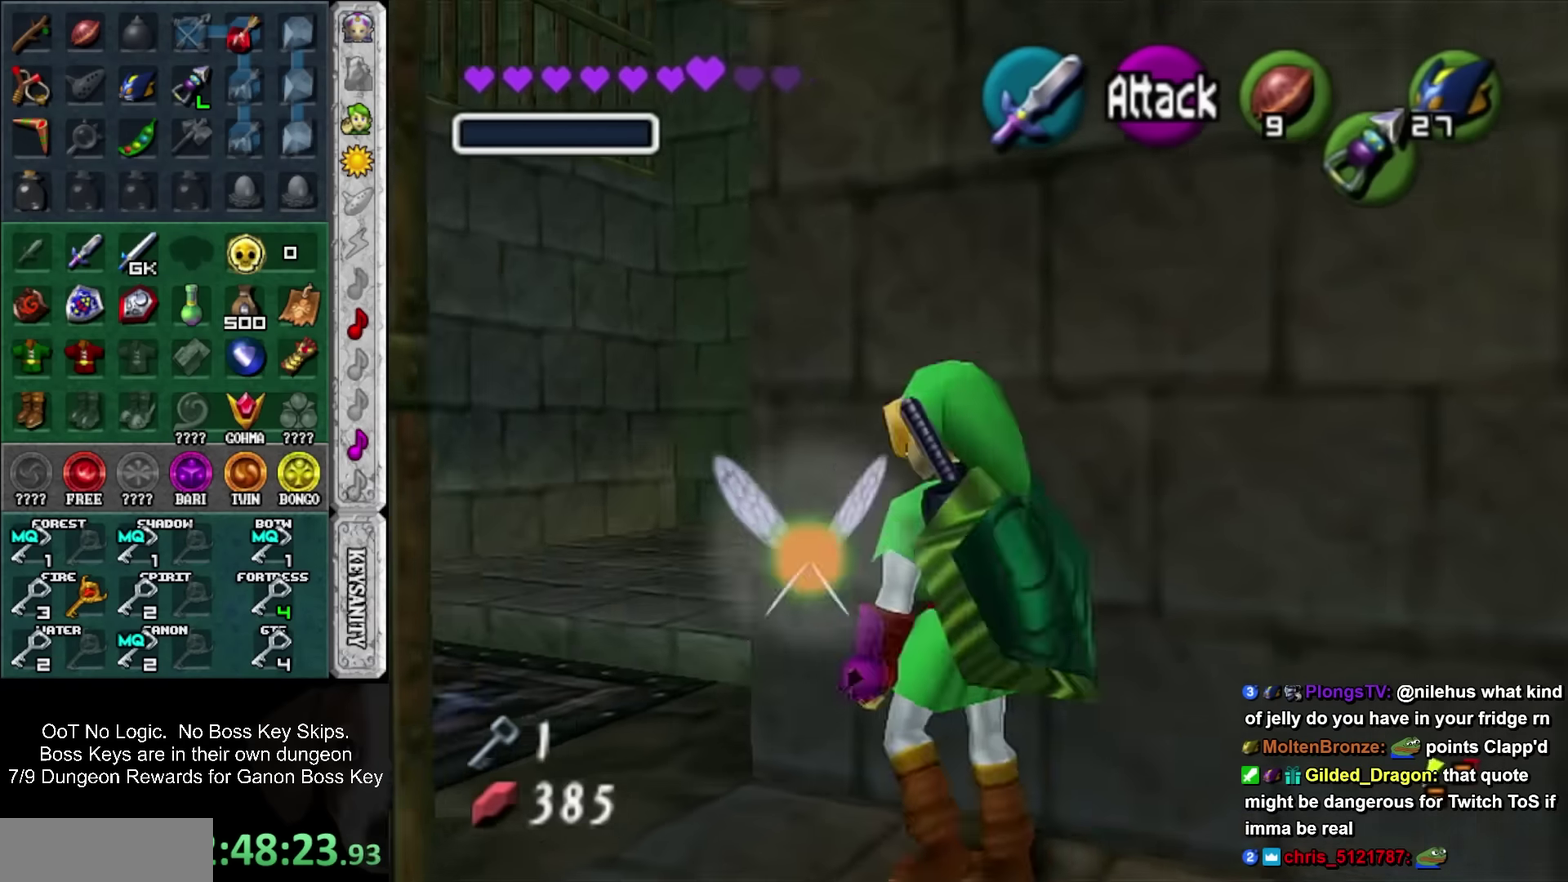
{"buttons": [], "left_stick": "right", "events": [[33, "CROSS", "down"], [33, "SQUARE", "down"], [33, "left_stick", "right"], [83, "CROSS", "up"], [83, "SQUARE", "up"], [167, "CROSS", "down"], [167, "SQUARE", "down"], [267, "SQUARE", "up"], [350, "SQUARE", "down"], [417, "CROSS", "up"], [417, "SQUARE", "up"]]}
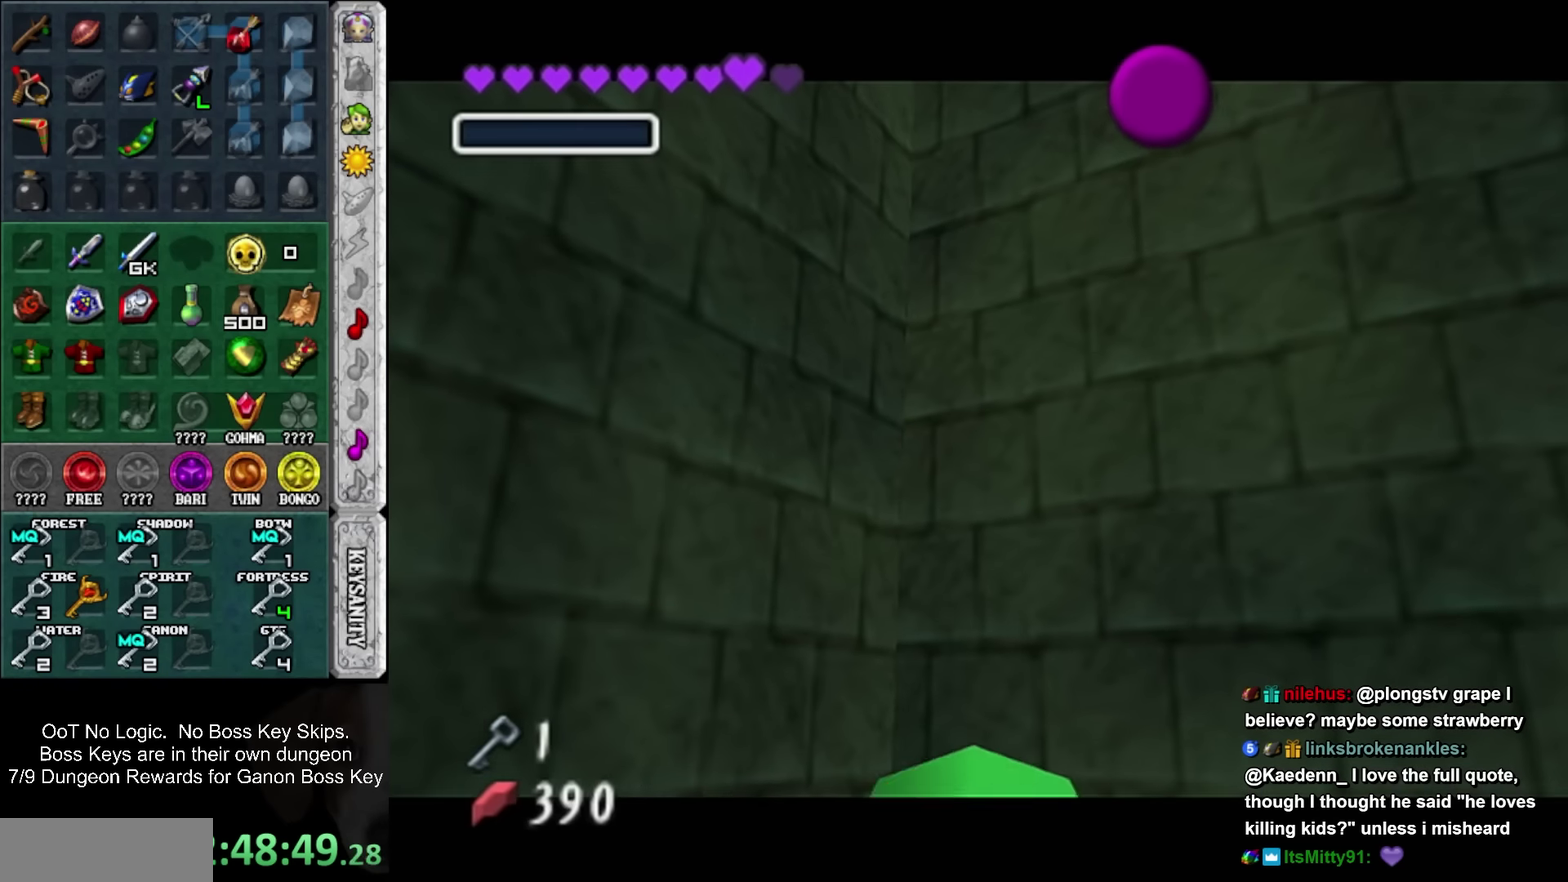
{"buttons": ["CROSS", "SQUARE"], "left_stick": "right", "events": [[17, "CROSS", "down"], [17, "SQUARE", "down"], [83, "CROSS", "up"], [83, "SQUARE", "up"], [167, "CROSS", "down"], [167, "SQUARE", "down"], [233, "CROSS", "up"], [233, "SQUARE", "up"], [333, "CROSS", "down"], [333, "SQUARE", "down"], [417, "CROSS", "up"], [417, "SQUARE", "up"], [483, "CROSS", "down"], [483, "SQUARE", "down"]]}
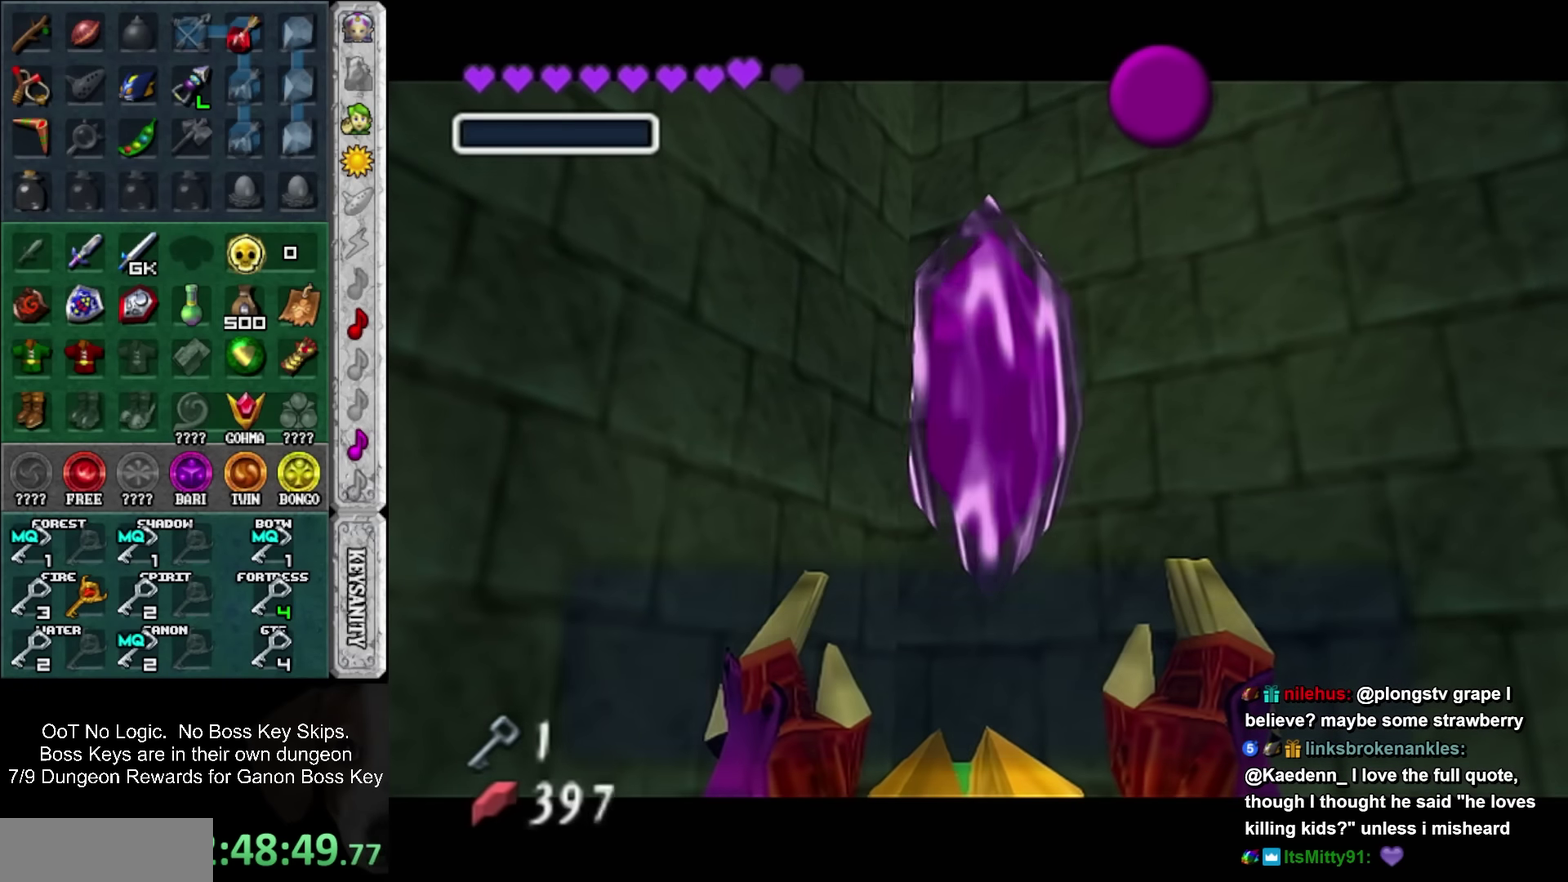
{"buttons": [], "left_stick": "right", "events": [[50, "SQUARE", "up"], [67, "CROSS", "up"], [317, "SQUARE", "down"], [417, "SQUARE", "up"]]}
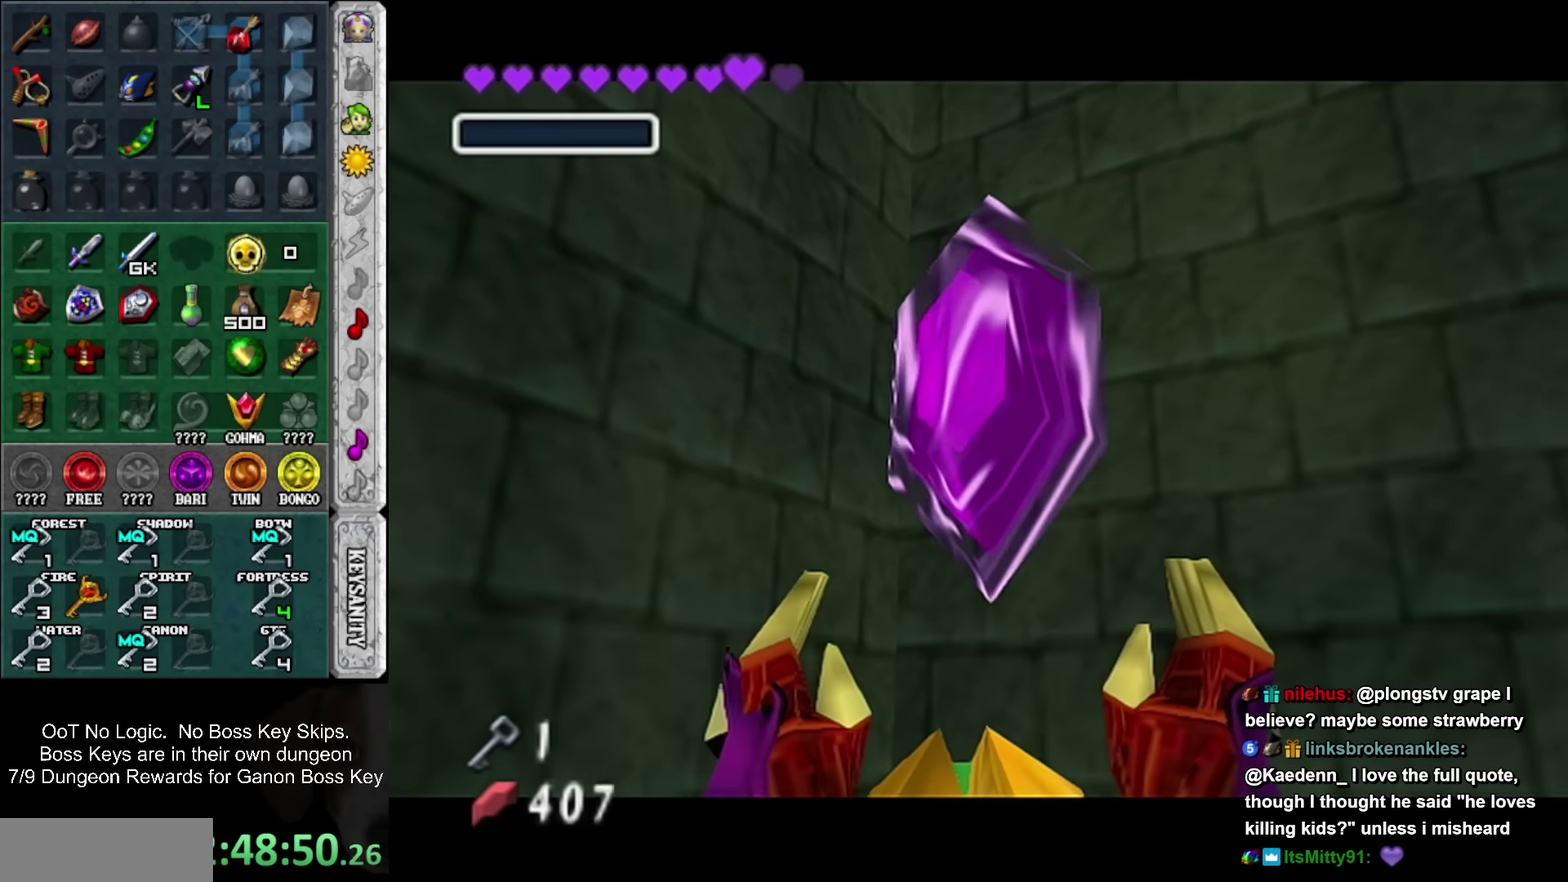
{"buttons": ["HOME"], "left_stick": "center", "events": [[283, "HOME", "down"], [350, "HOME", "up"], [417, "HOME", "down"], [417, "left_stick", "center"]]}
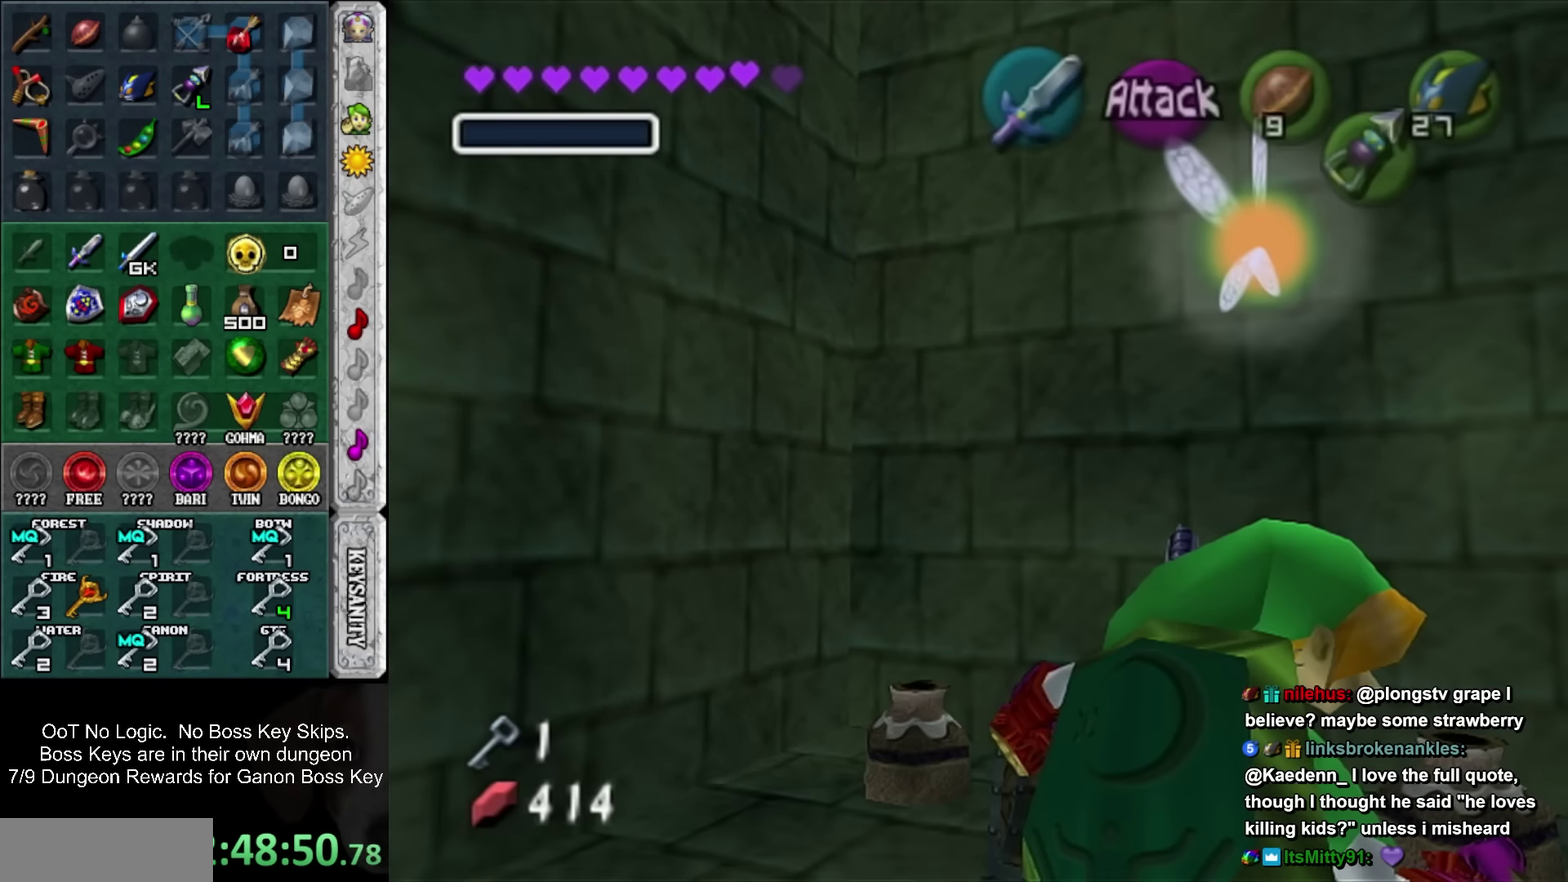
{"buttons": [], "left_stick": "center", "events": [[50, "HOME", "up"], [100, "HOME", "down"], [200, "HOME", "up"]]}
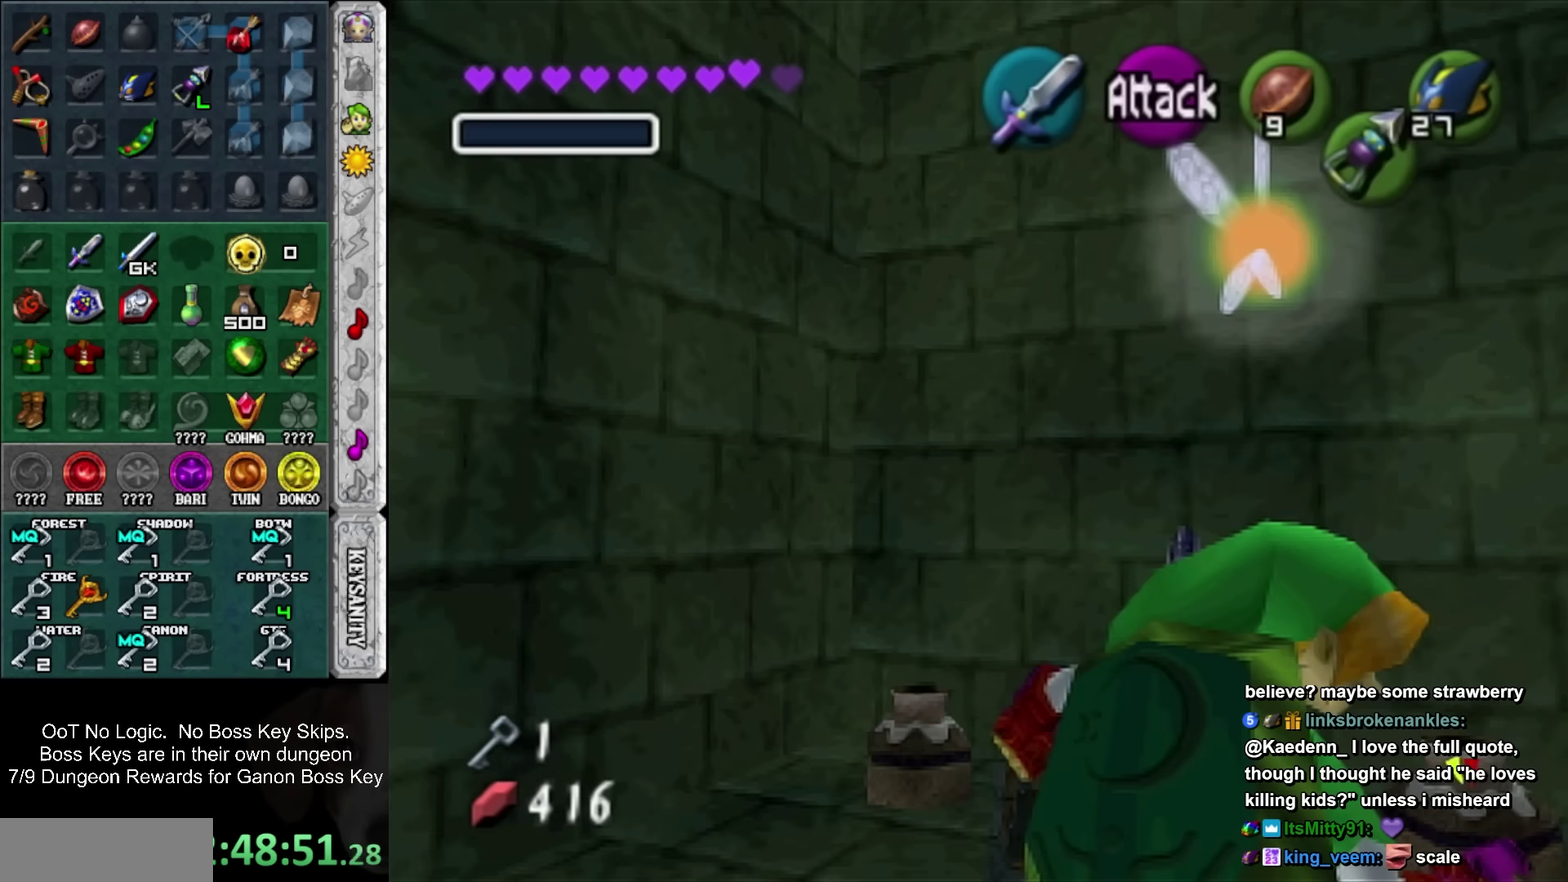
{"buttons": [], "left_stick": "center", "events": []}